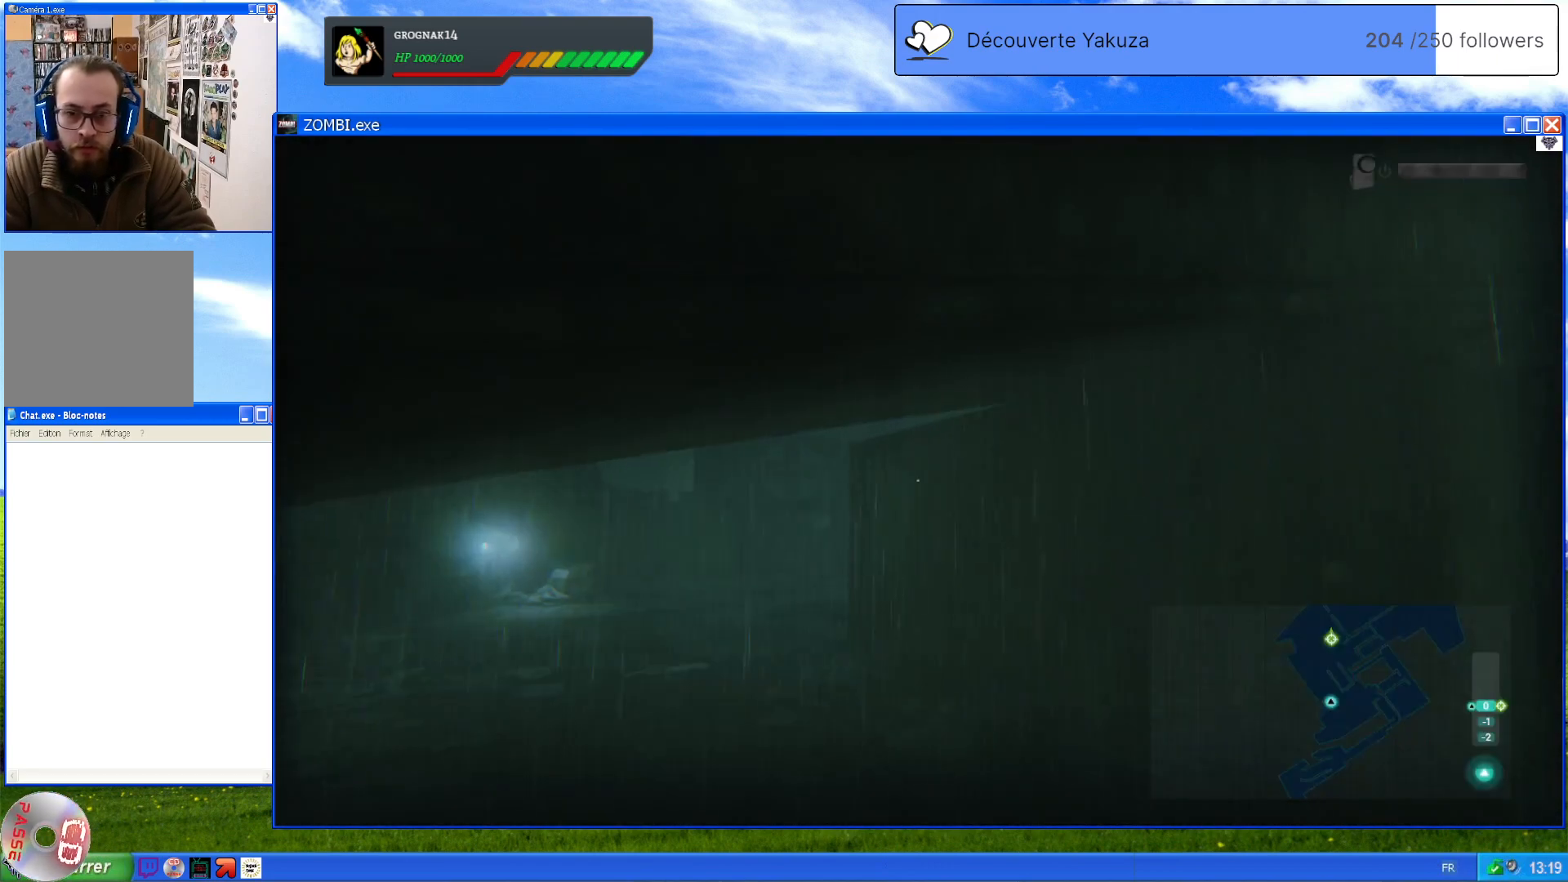
Gameplay with a controller (Xbox layout); each line is a JSON object with the inputs held at the frame after it (dt_ms = milliseconds from this image to that frame). "events" lists button and stick changes between this image and that frame as [ms after this image, input, new state], when the widget could be followed in between. Not read: L3 Y.
{"dt_ms": 500, "buttons": [], "left_stick": "up-left", "right_stick": "down", "events": [[140, "right_stick", "down-left"], [260, "left_stick", "up-left"], [360, "right_stick", "down"]]}
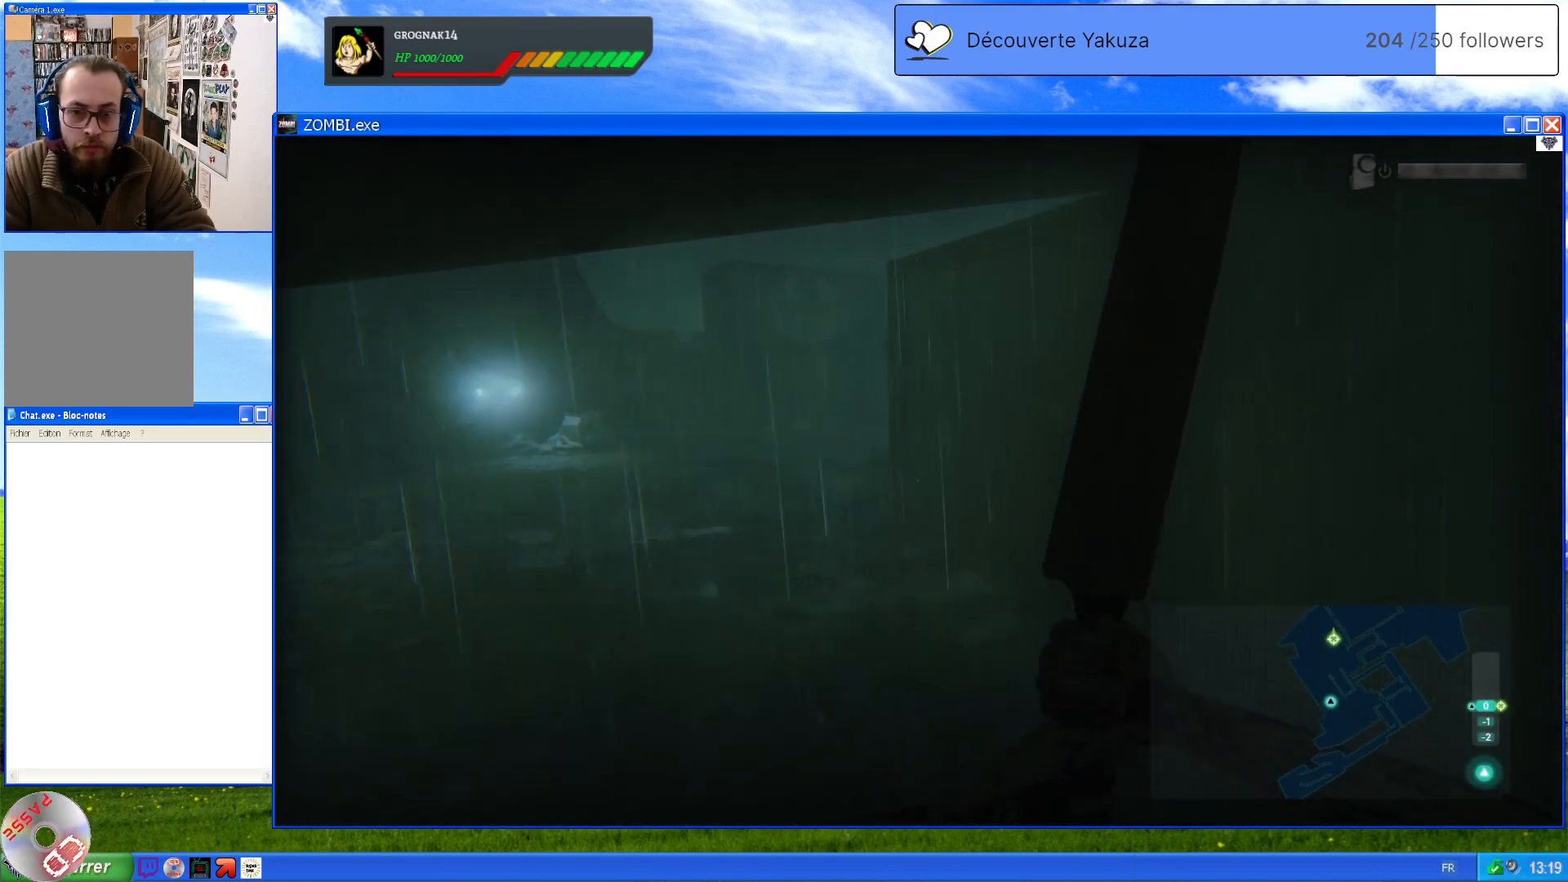
{"dt_ms": 500, "buttons": [], "left_stick": "up-left", "right_stick": "up-right", "events": [[120, "right_stick", "center"], [340, "right_stick", "up-right"]]}
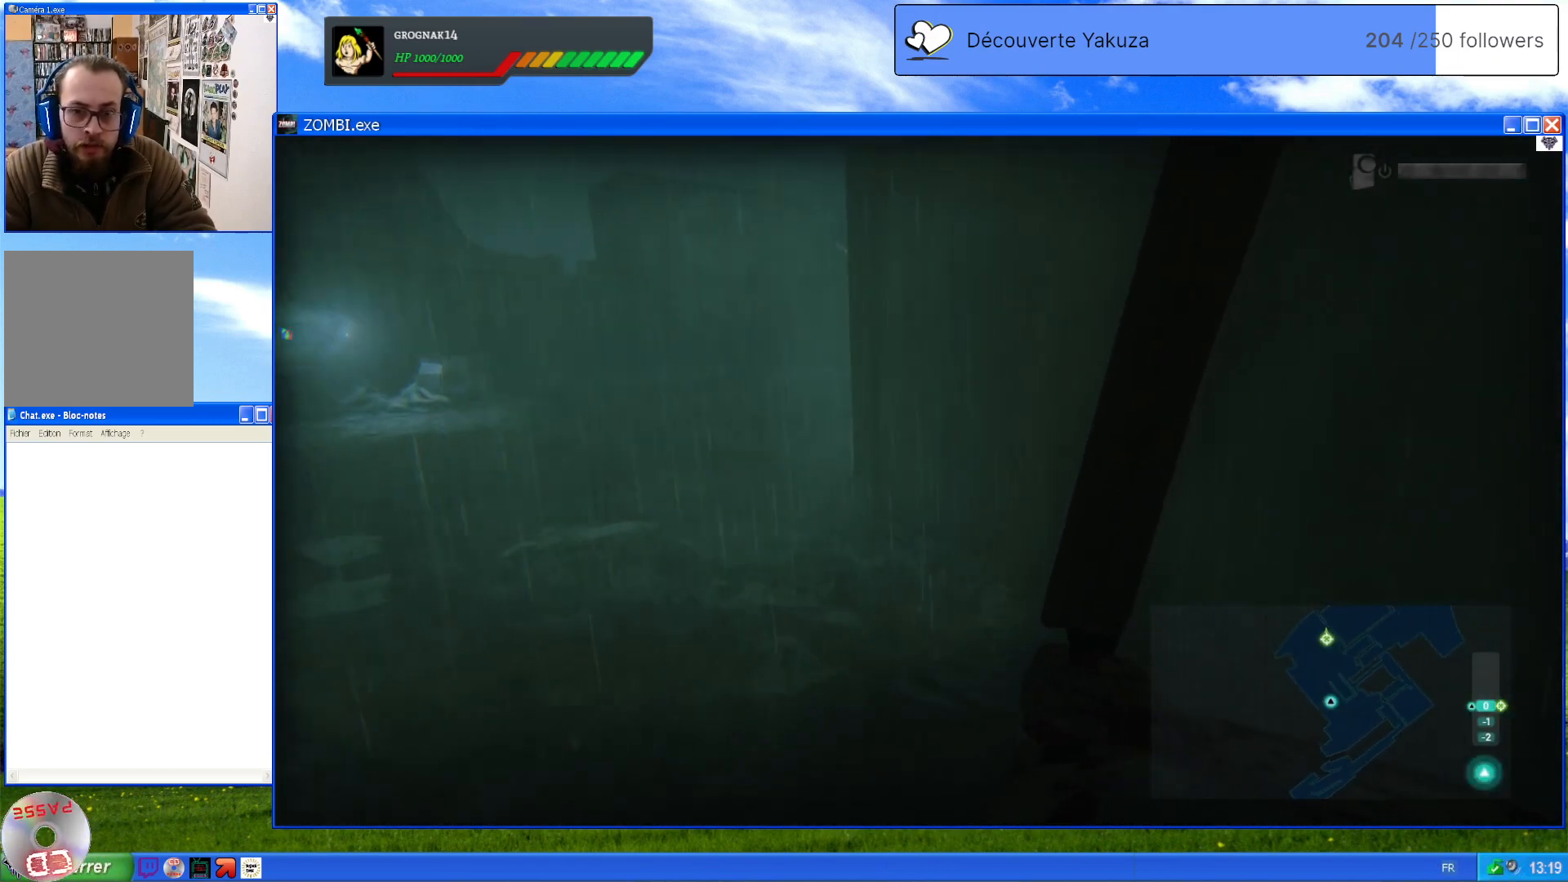
{"dt_ms": 500, "buttons": [], "left_stick": "left", "right_stick": "up-right", "events": [[140, "right_stick", "center"], [360, "left_stick", "left"], [440, "right_stick", "up-right"]]}
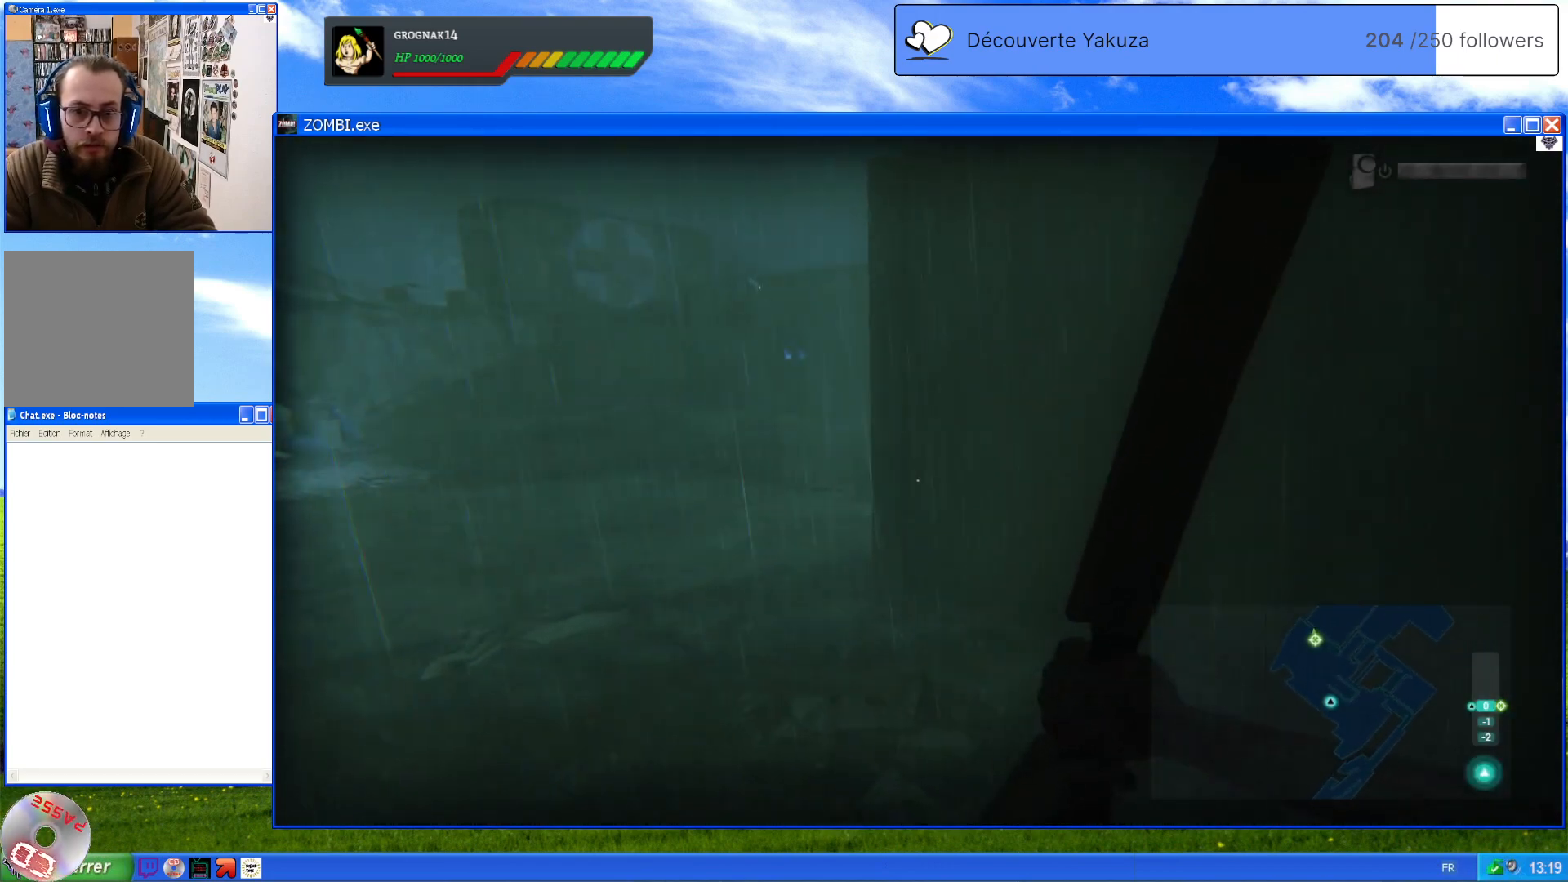
{"dt_ms": 500, "buttons": ["L1"], "left_stick": "center", "right_stick": "center", "events": [[20, "left_stick", "center"], [320, "L1", "down"], [400, "right_stick", "center"]]}
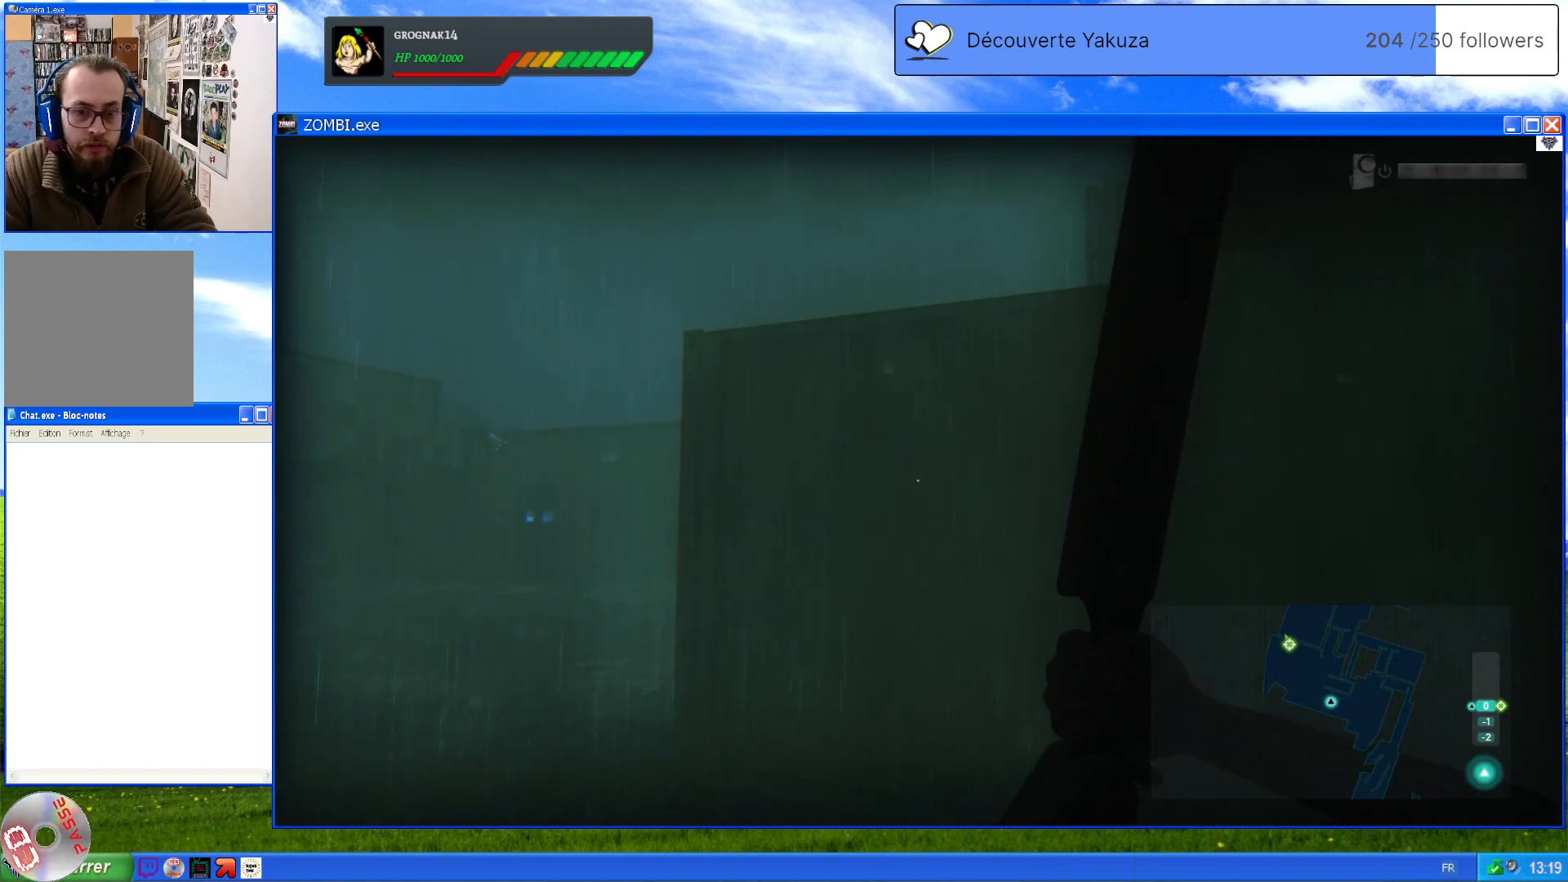
{"dt_ms": 500, "buttons": ["L1"], "left_stick": "center", "right_stick": "center", "events": [[160, "right_stick", "left"], [500, "right_stick", "center"]]}
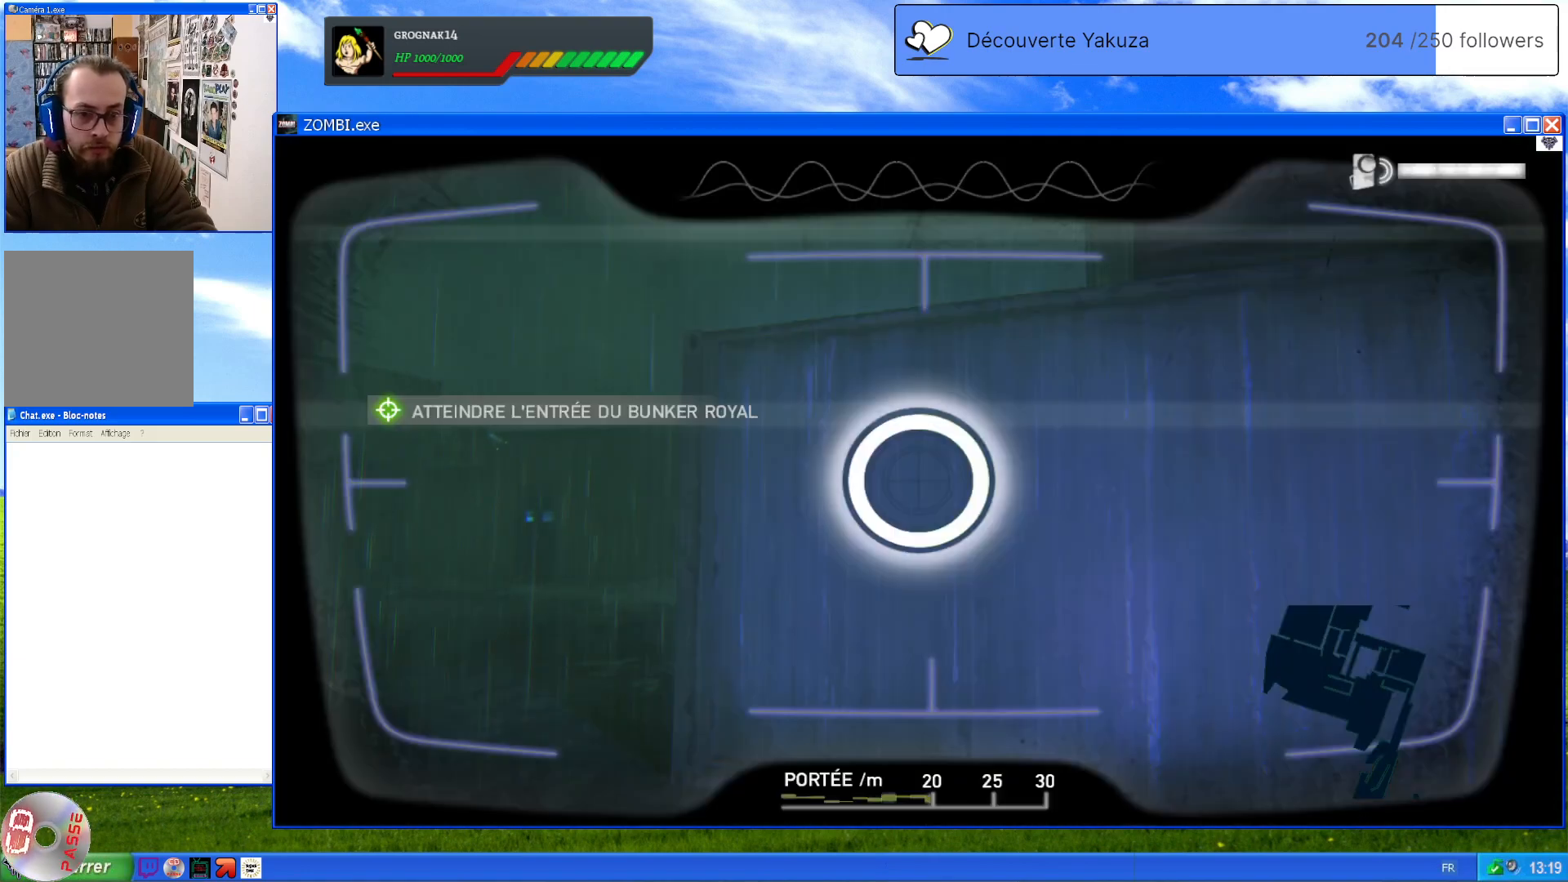
{"dt_ms": 500, "buttons": ["L1"], "left_stick": "center", "right_stick": "left", "events": [[260, "right_stick", "left"]]}
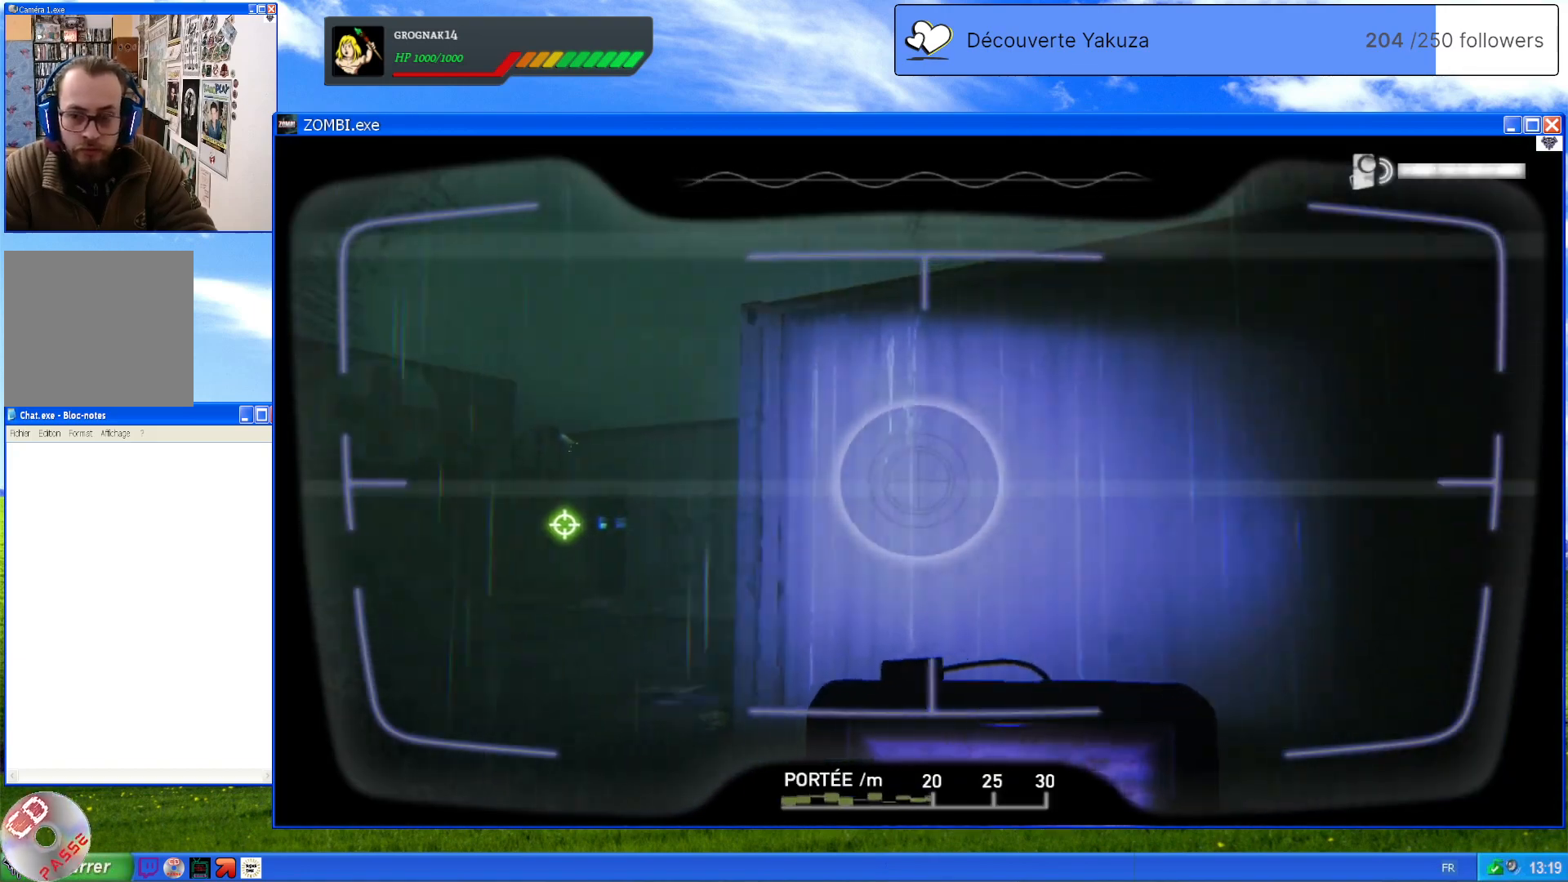
{"dt_ms": 500, "buttons": ["L1"], "left_stick": "center", "right_stick": "down-left", "events": [[180, "right_stick", "down-left"], [280, "right_stick", "center"], [500, "right_stick", "down-left"]]}
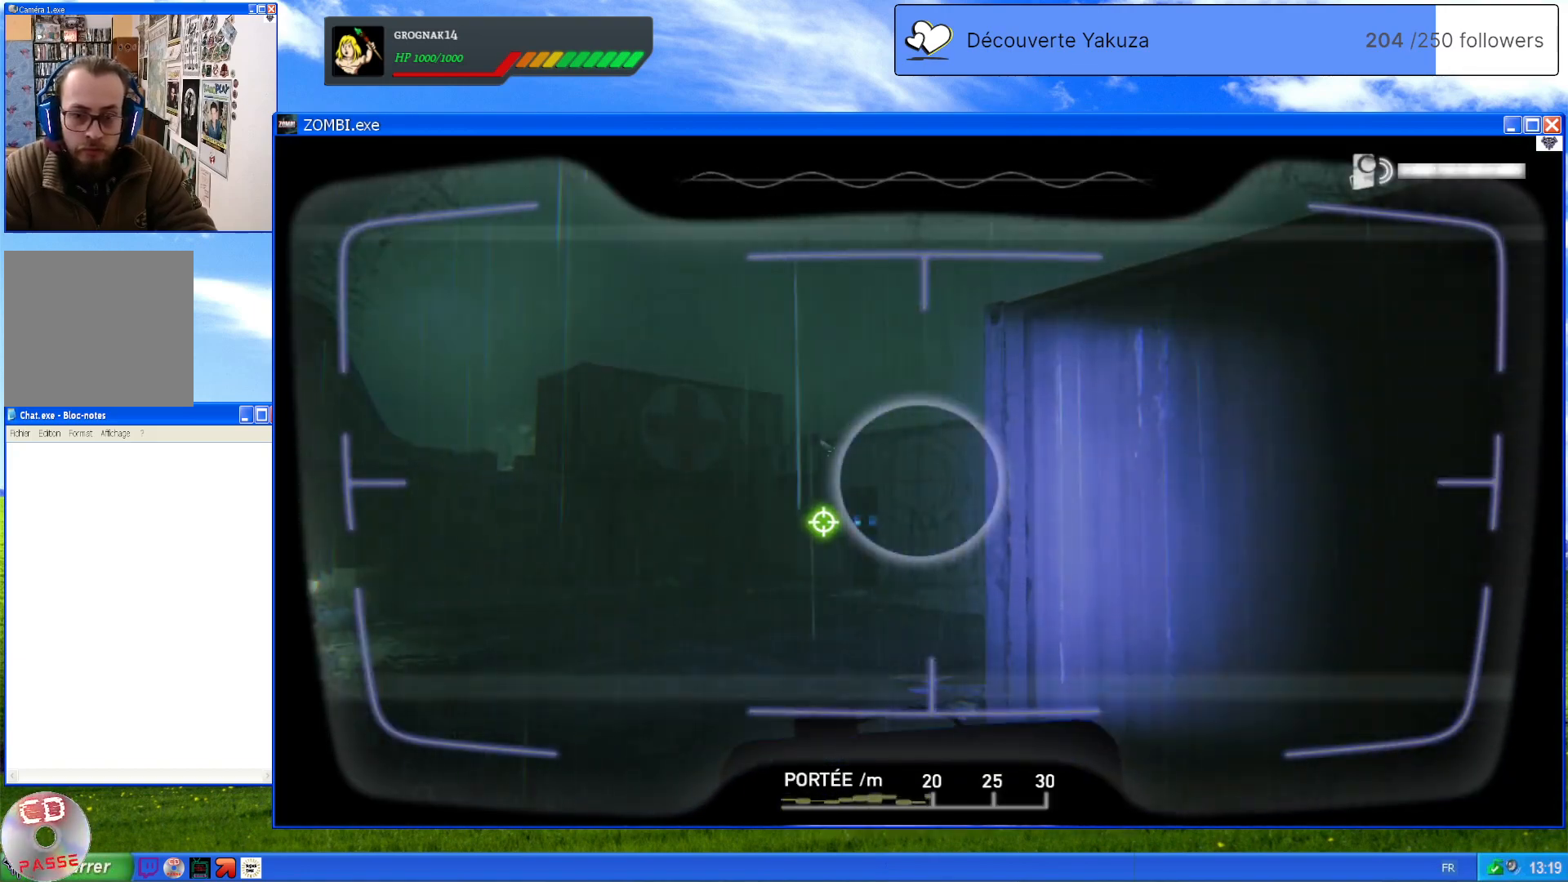
{"dt_ms": 500, "buttons": ["L1"], "left_stick": "center", "right_stick": "center", "events": [[260, "right_stick", "center"]]}
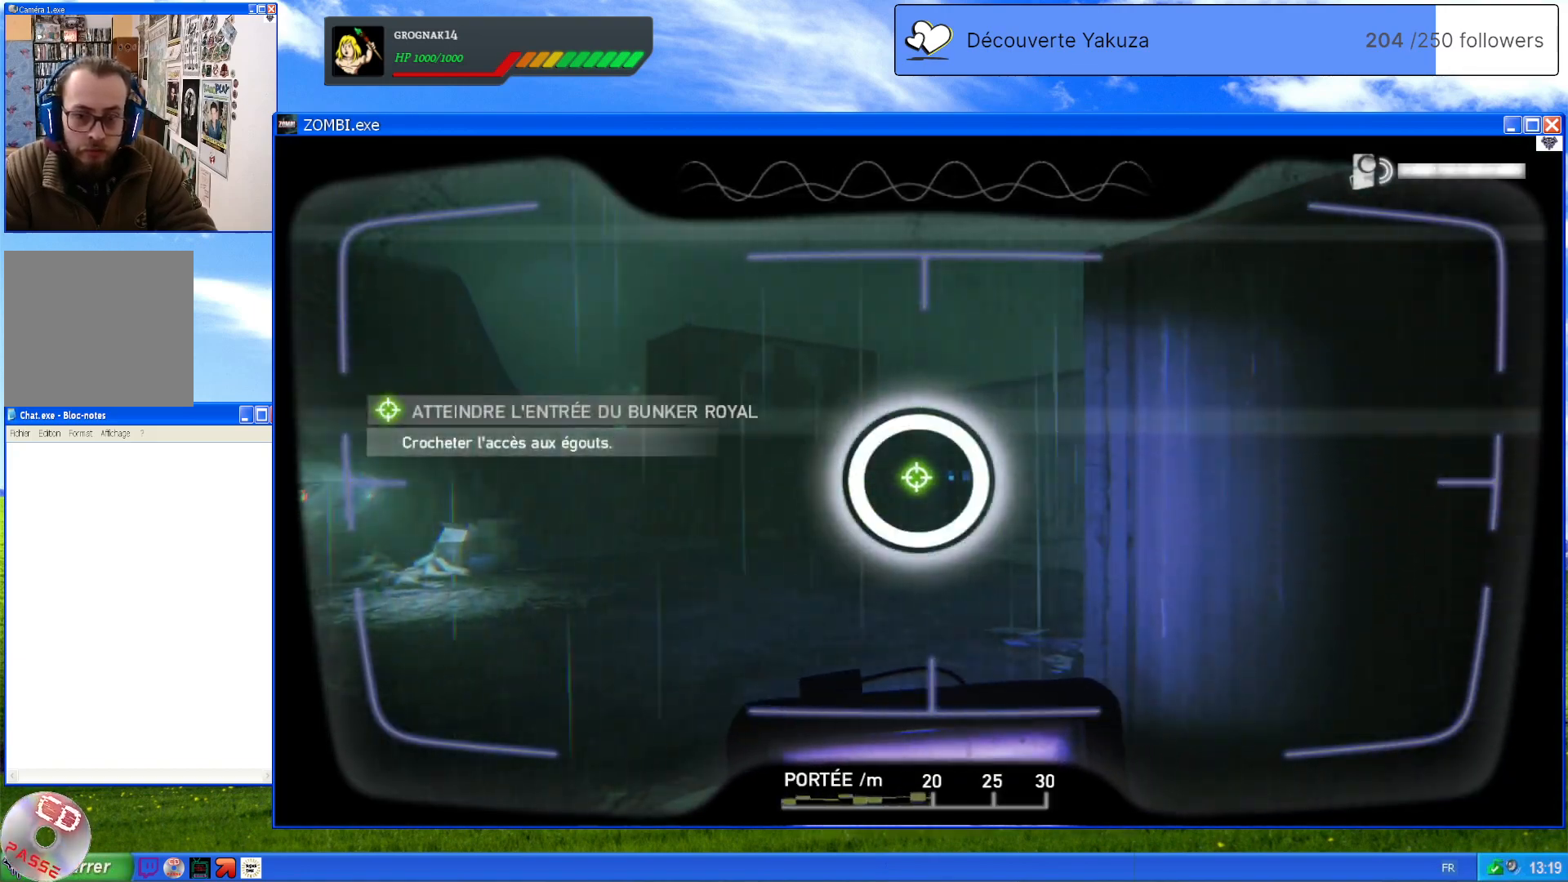
{"dt_ms": 500, "buttons": ["L1"], "left_stick": "center", "right_stick": "down", "events": [[260, "right_stick", "down"]]}
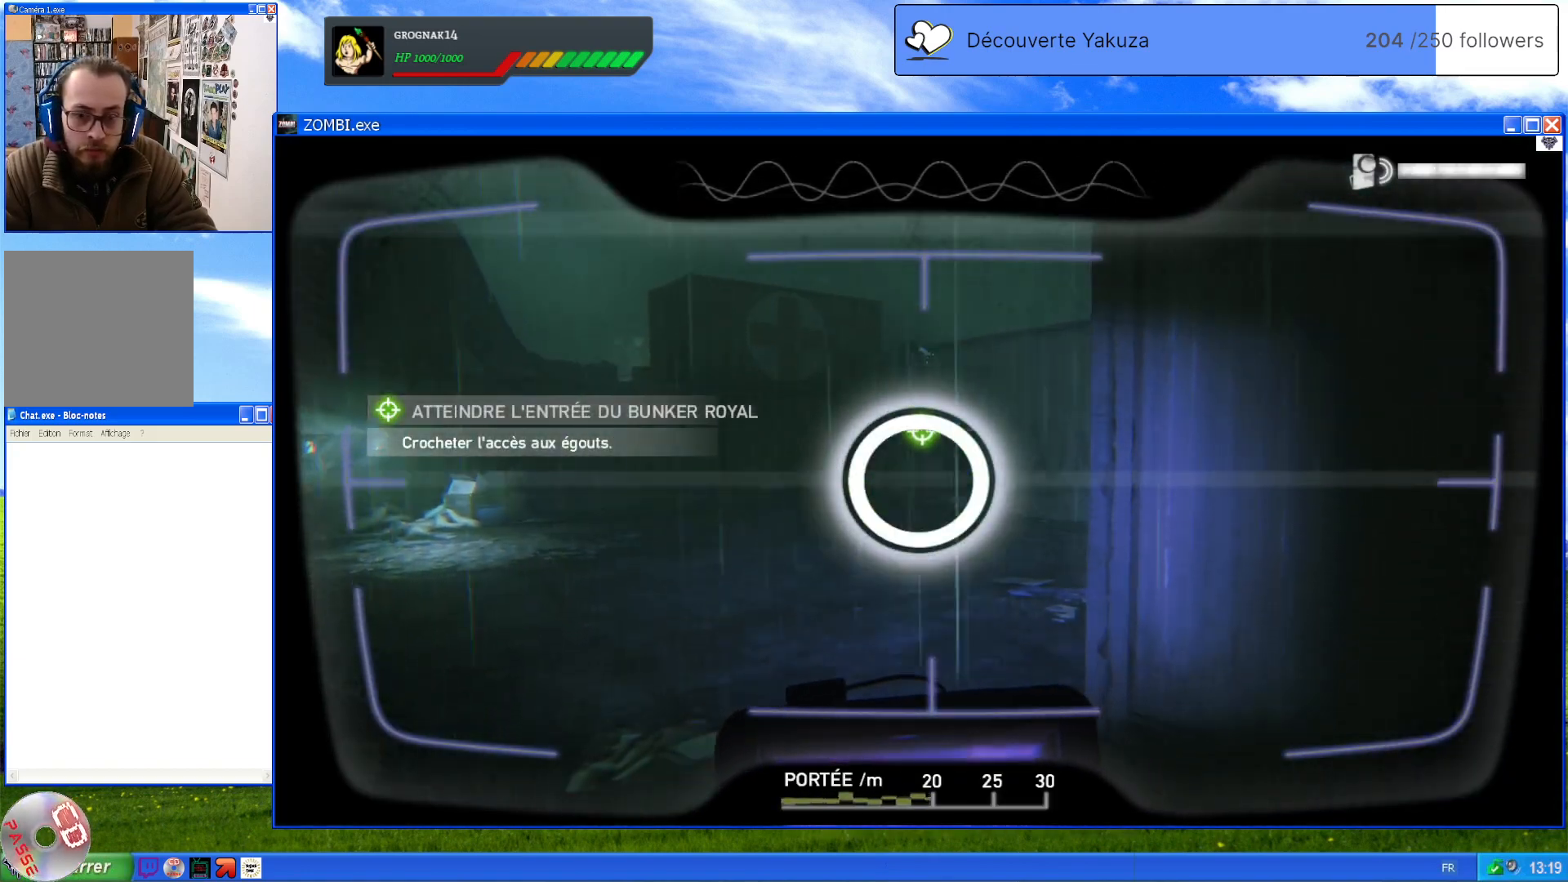
{"dt_ms": 500, "buttons": ["L1"], "left_stick": "left", "right_stick": "center", "events": [[20, "right_stick", "center"], [120, "left_stick", "left"]]}
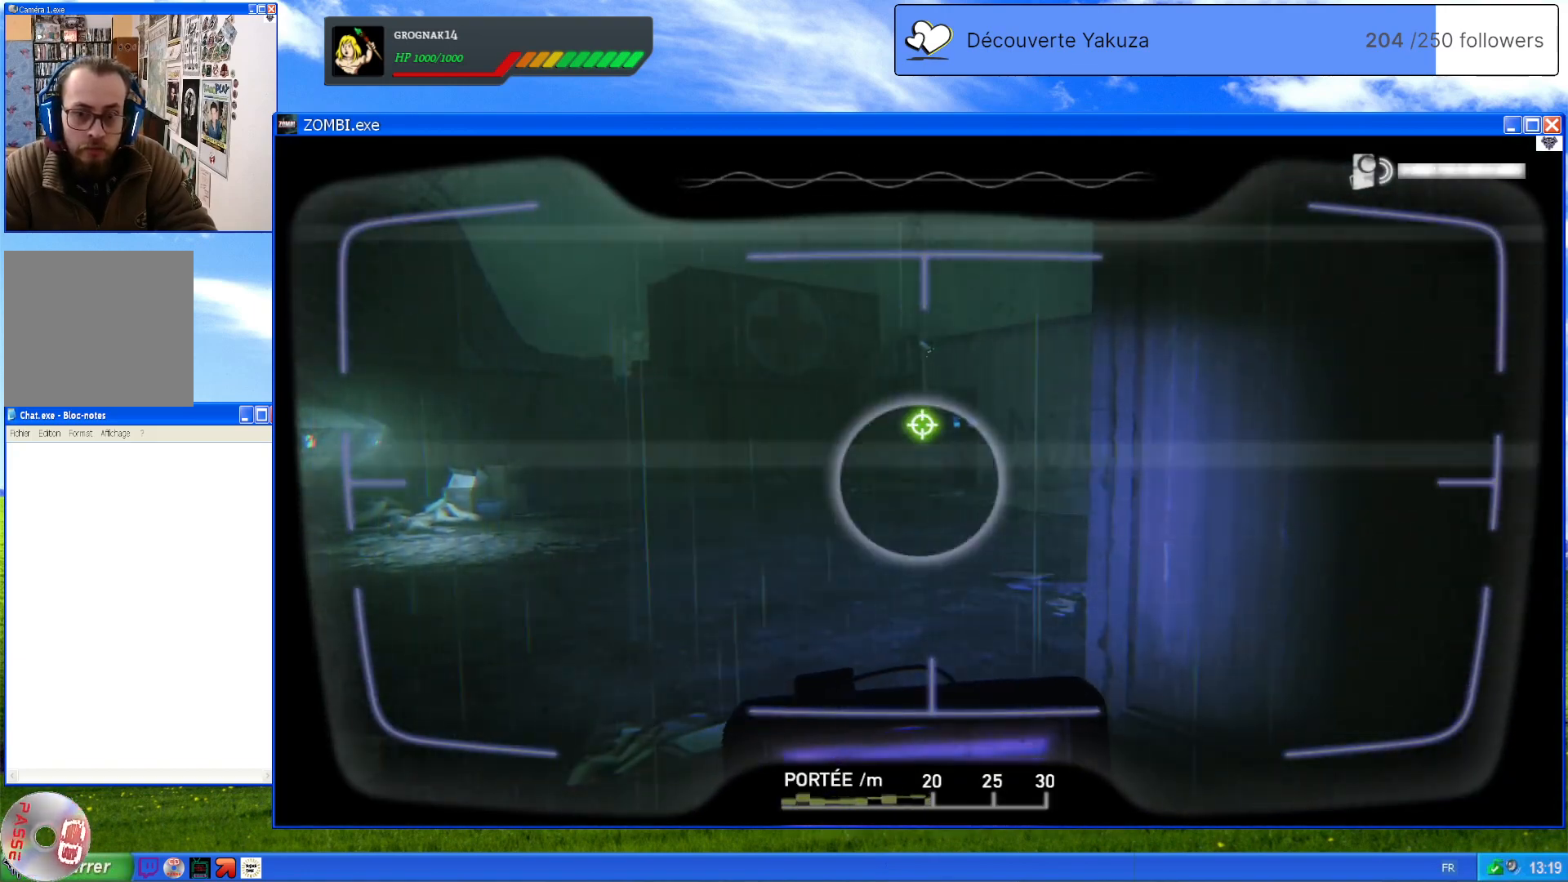
{"dt_ms": 500, "buttons": ["L1"], "left_stick": "center", "right_stick": "center", "events": [[40, "right_stick", "left"], [320, "left_stick", "center"], [440, "right_stick", "center"]]}
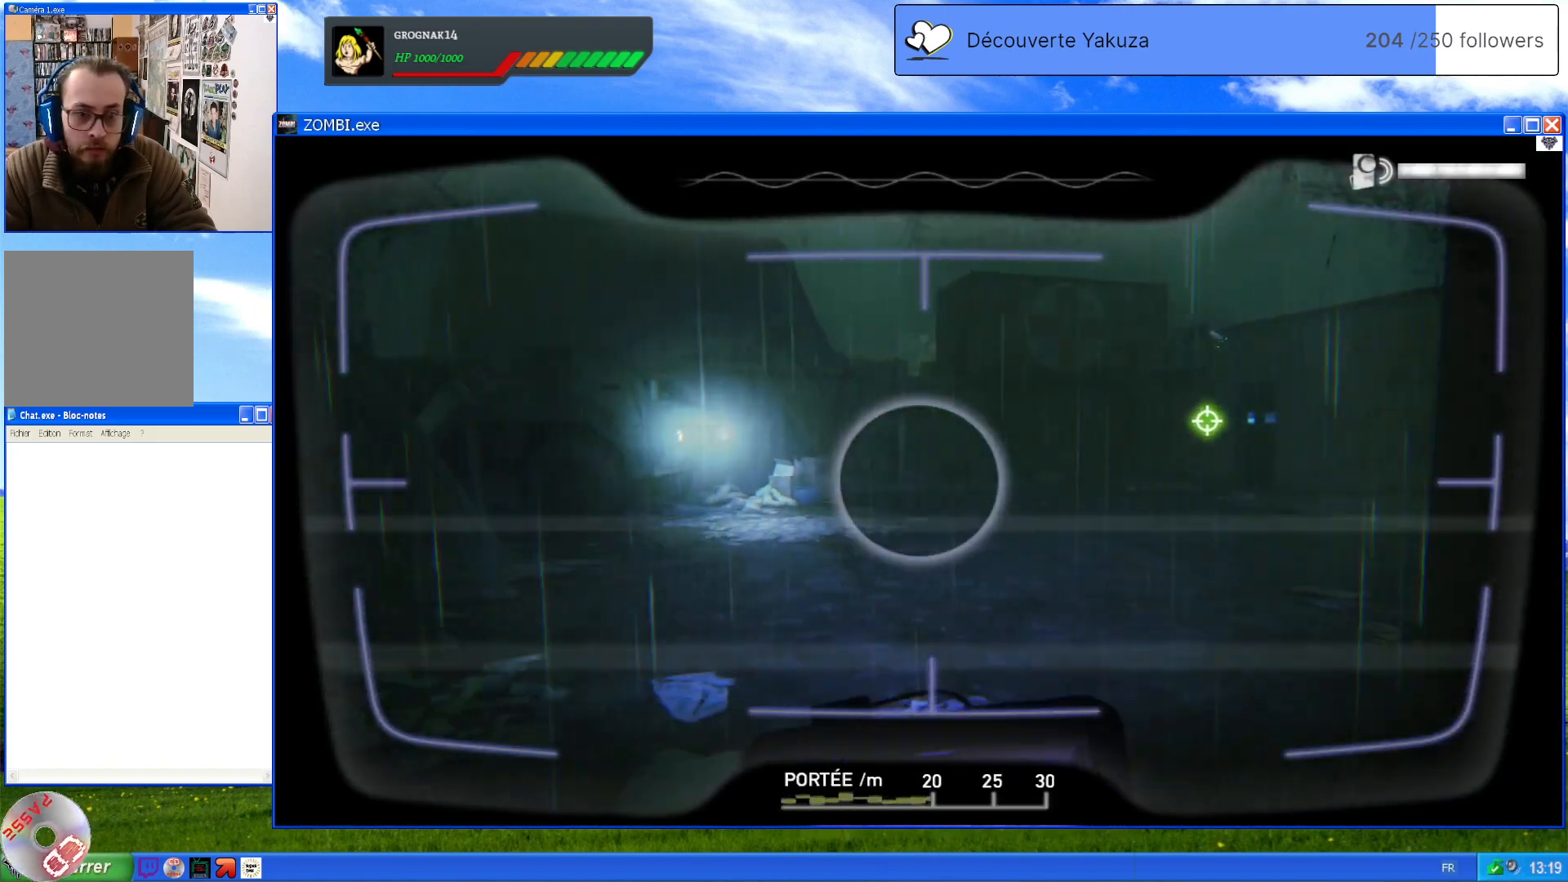
{"dt_ms": 500, "buttons": [], "left_stick": "up-left", "right_stick": "right", "events": [[200, "right_stick", "right"], [320, "L1", "up"], [380, "left_stick", "left"], [460, "left_stick", "up-left"]]}
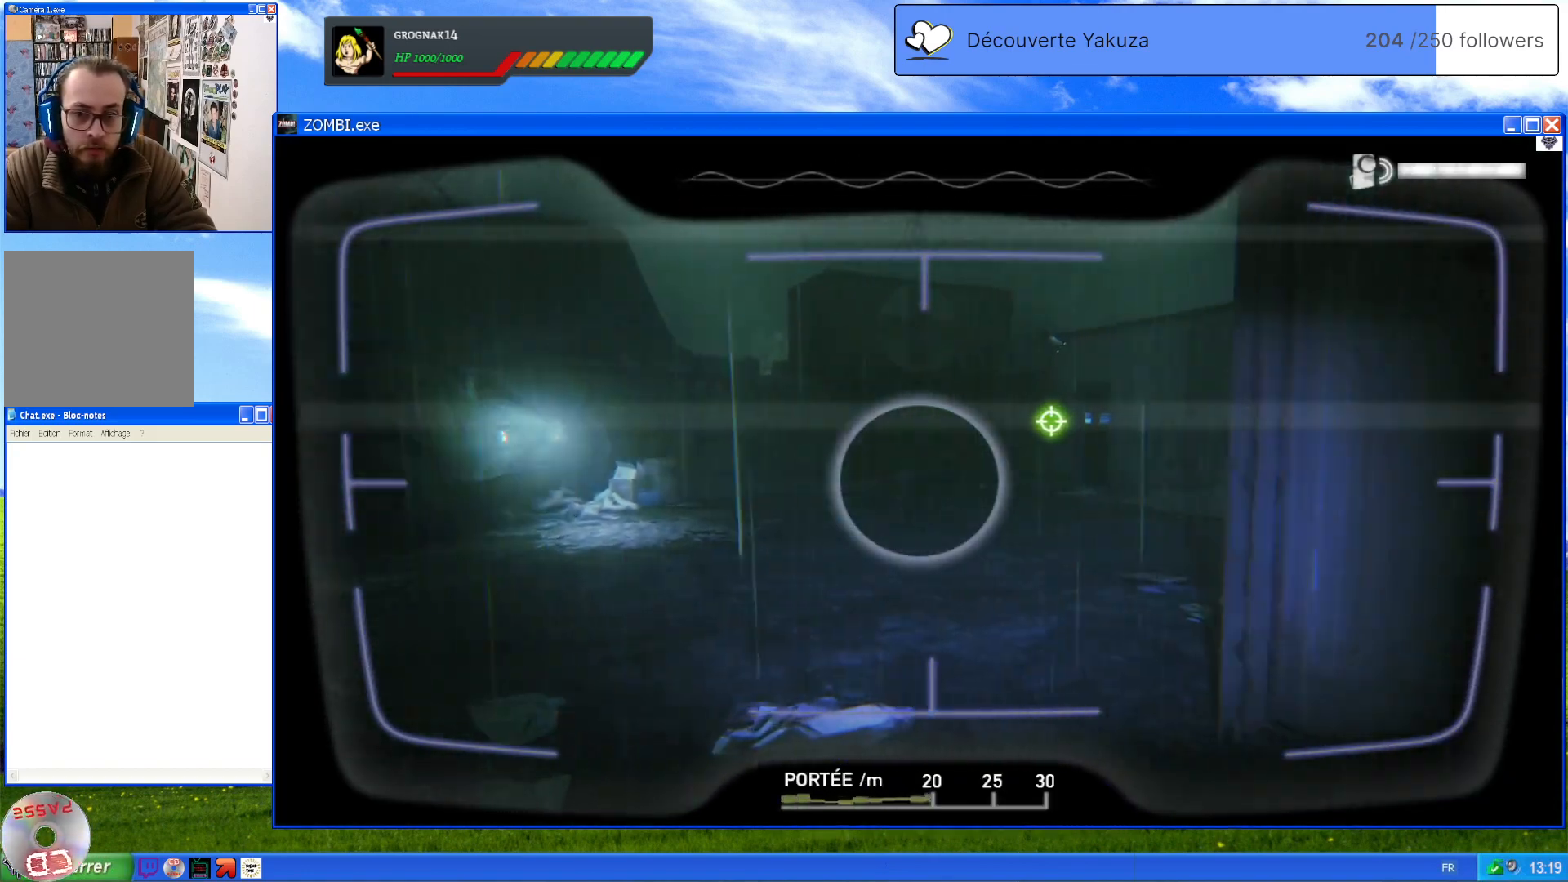
{"dt_ms": 500, "buttons": [], "left_stick": "up-left", "right_stick": "center", "events": [[220, "right_stick", "center"]]}
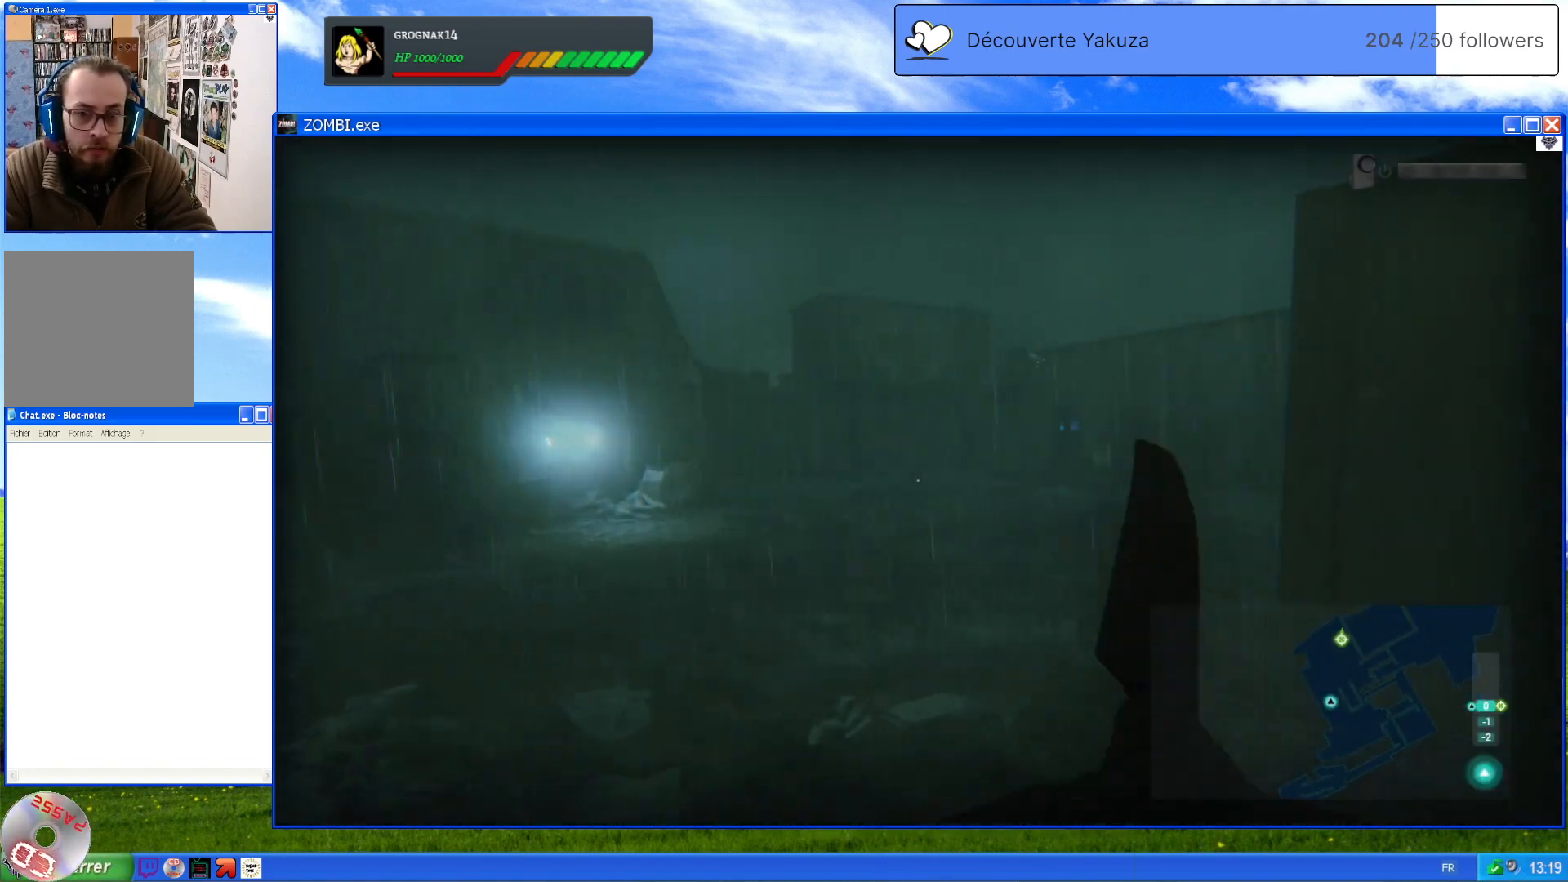
{"dt_ms": 500, "buttons": [], "left_stick": "up-left", "right_stick": "right", "events": [[80, "right_stick", "right"]]}
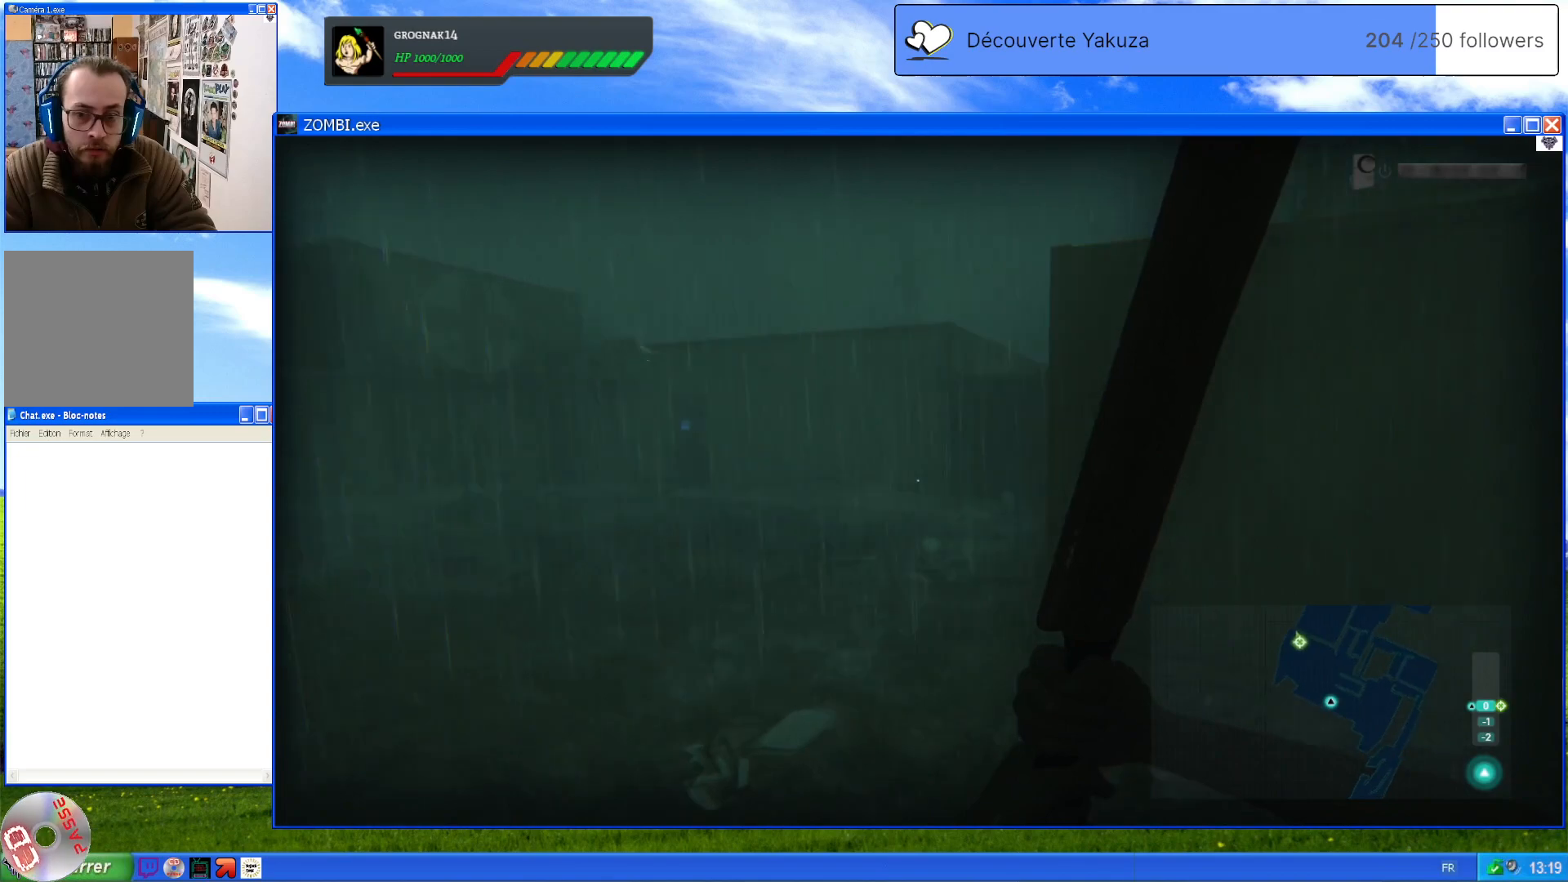
{"dt_ms": 500, "buttons": [], "left_stick": "center", "right_stick": "center", "events": [[80, "right_stick", "center"], [260, "left_stick", "center"]]}
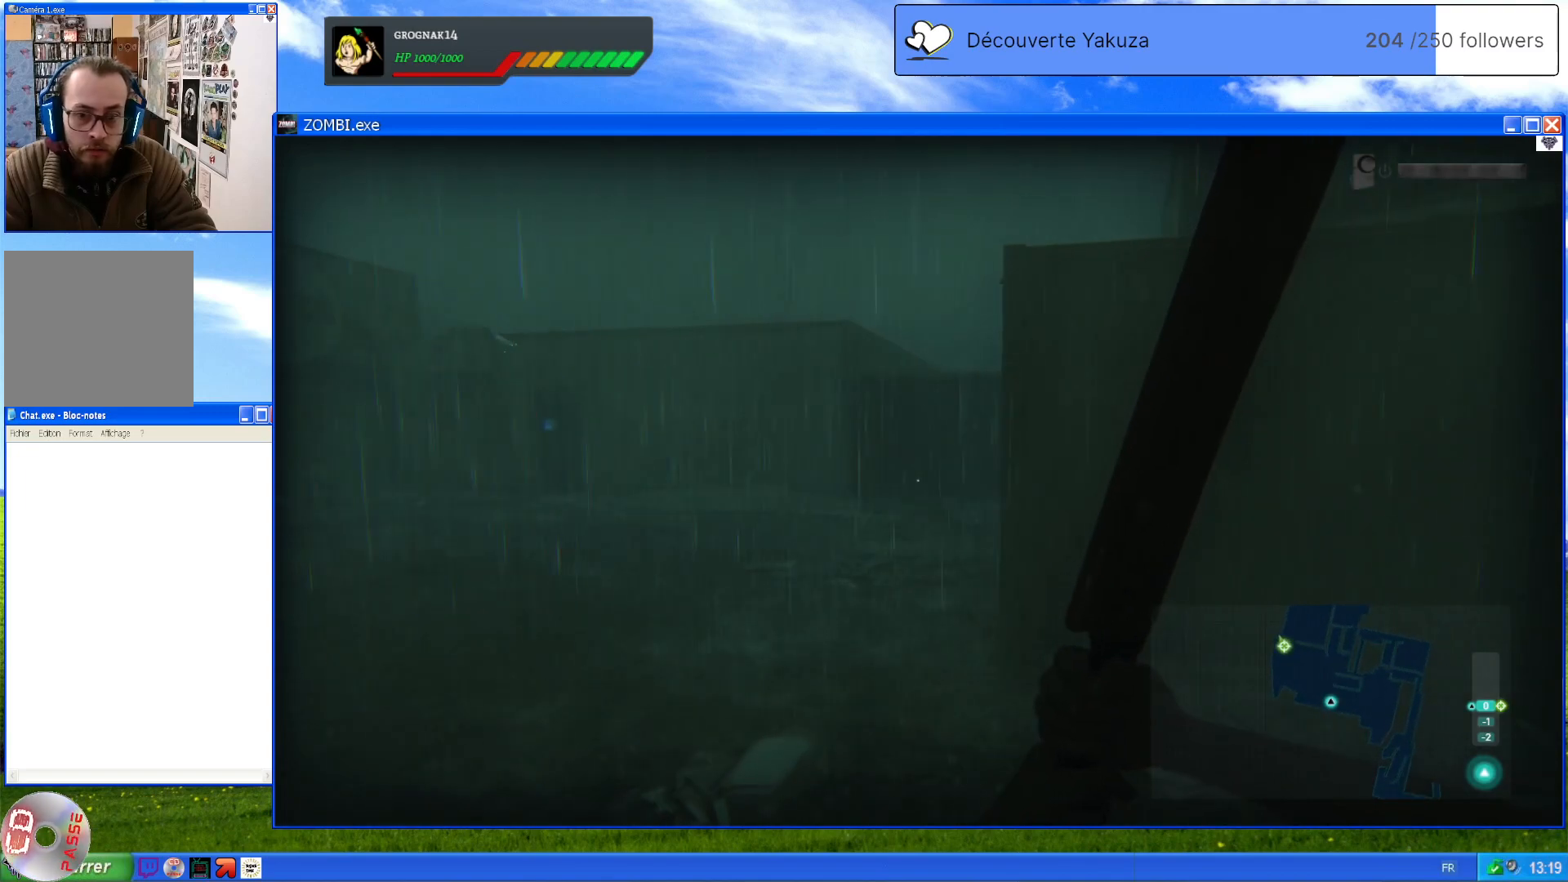
{"dt_ms": 500, "buttons": [], "left_stick": "center", "right_stick": "center", "events": []}
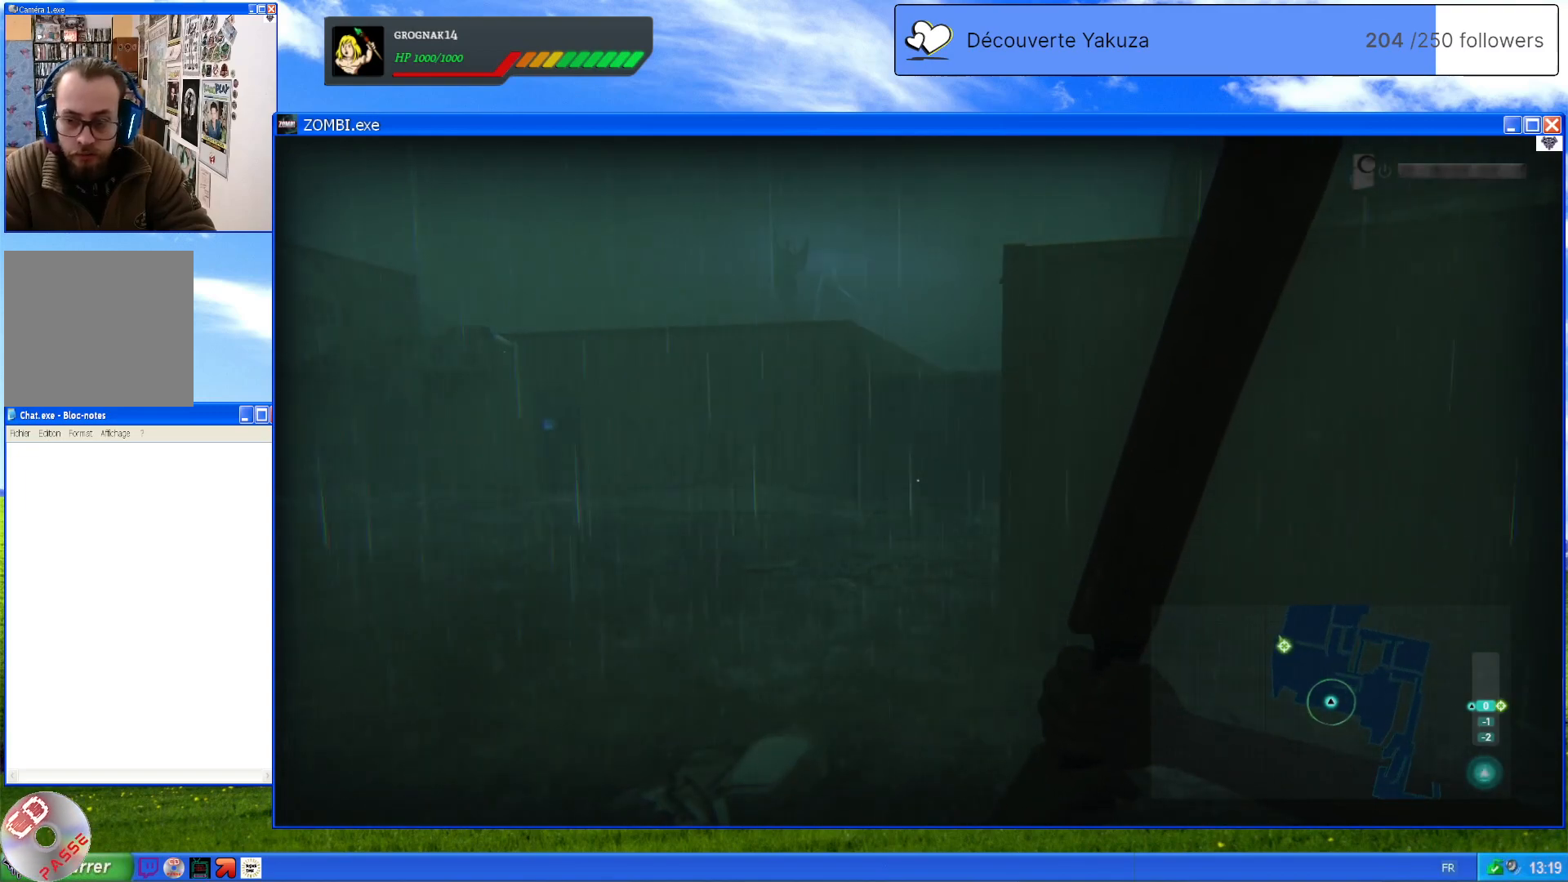
{"dt_ms": 500, "buttons": [], "left_stick": "center", "right_stick": "center", "events": []}
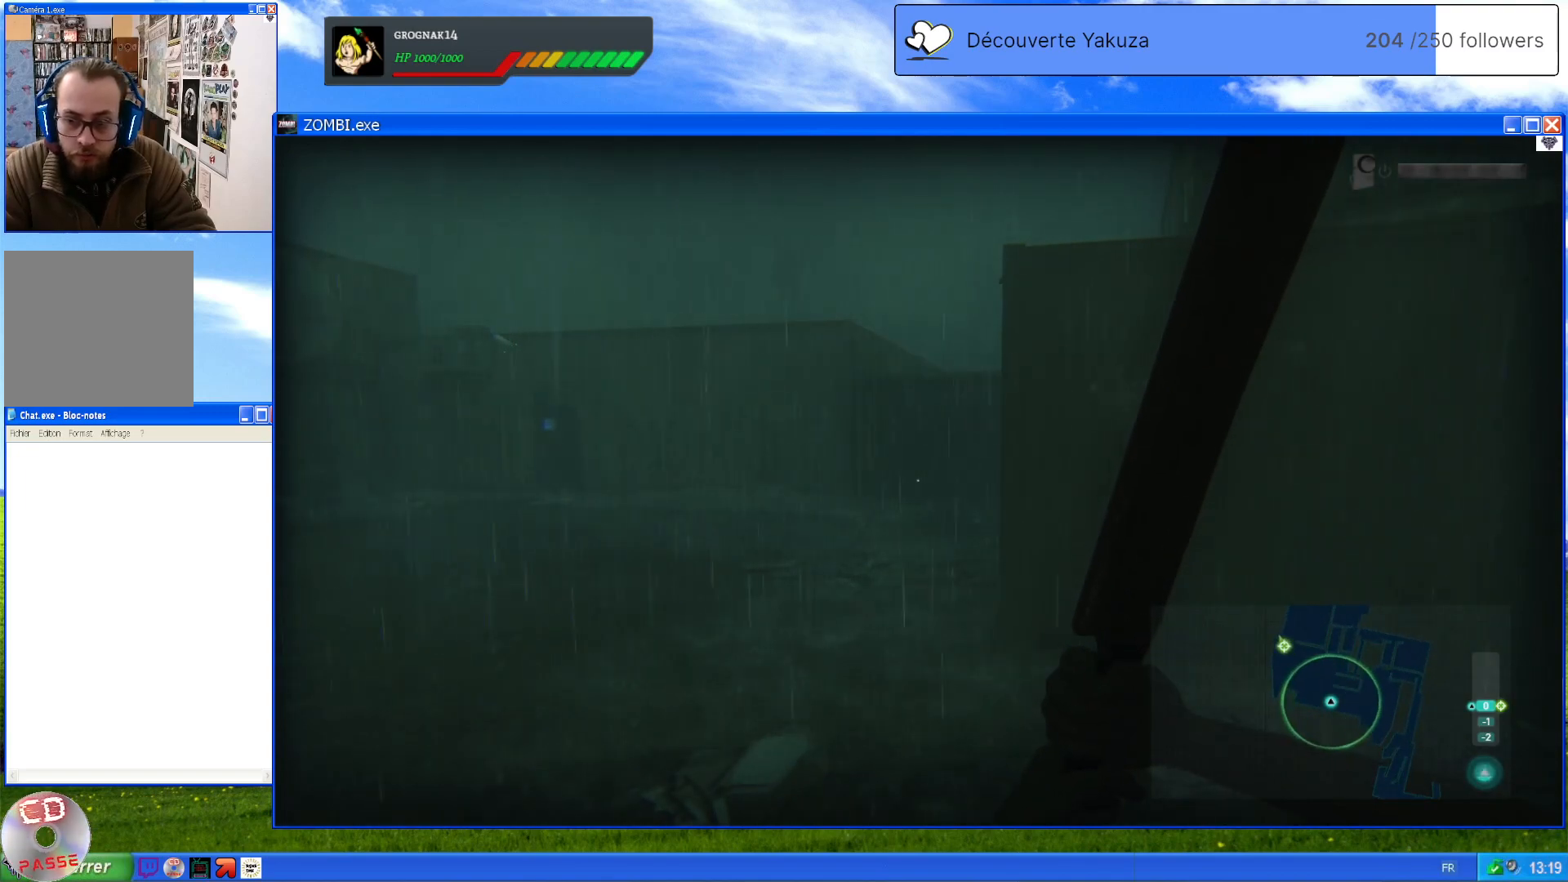
{"dt_ms": 500, "buttons": [], "left_stick": "up-left", "right_stick": "right", "events": [[80, "right_stick", "right"], [260, "left_stick", "up-left"]]}
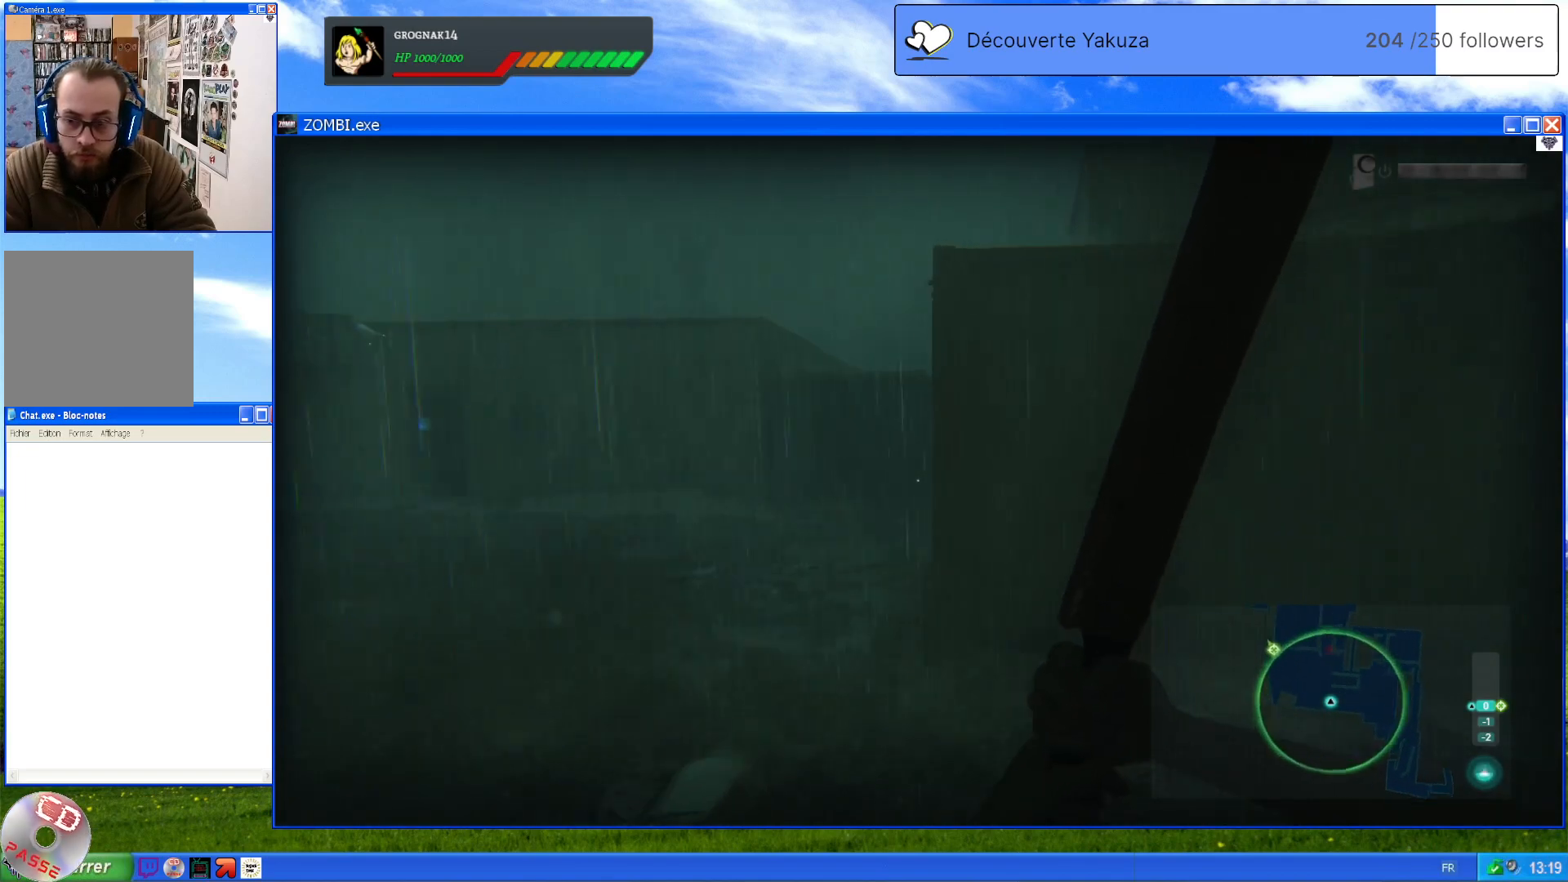
{"dt_ms": 1000, "buttons": [], "left_stick": "center", "right_stick": "center", "events": [[180, "right_stick", "center"], [500, "right_stick", "right"], [620, "right_stick", "center"], [680, "left_stick", "center"]]}
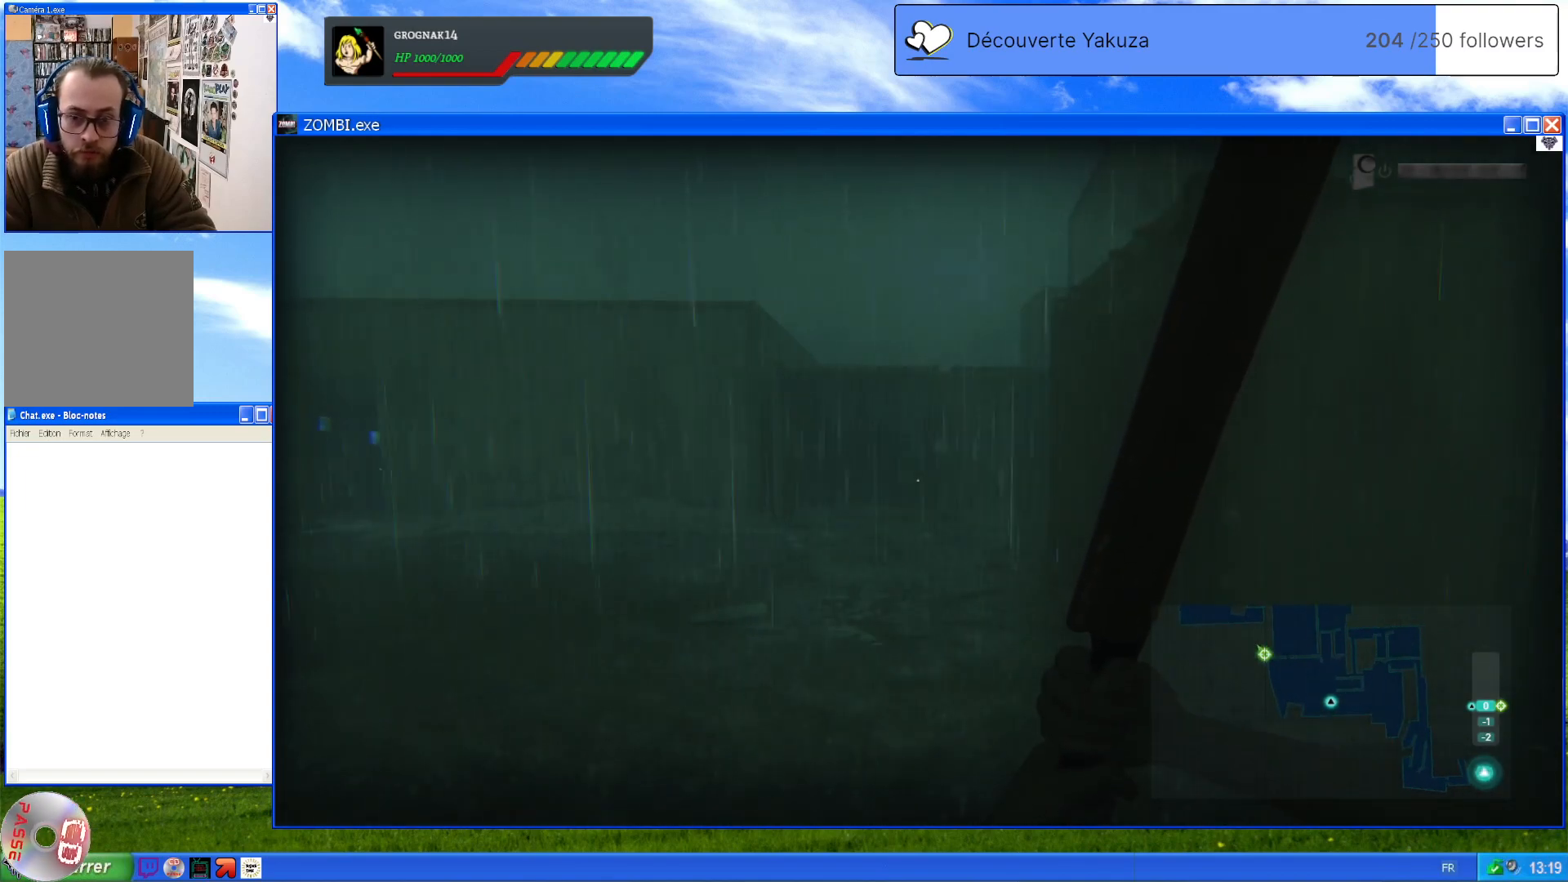
{"dt_ms": 500, "buttons": ["L1"], "left_stick": "center", "right_stick": "center", "events": [[460, "L1", "down"]]}
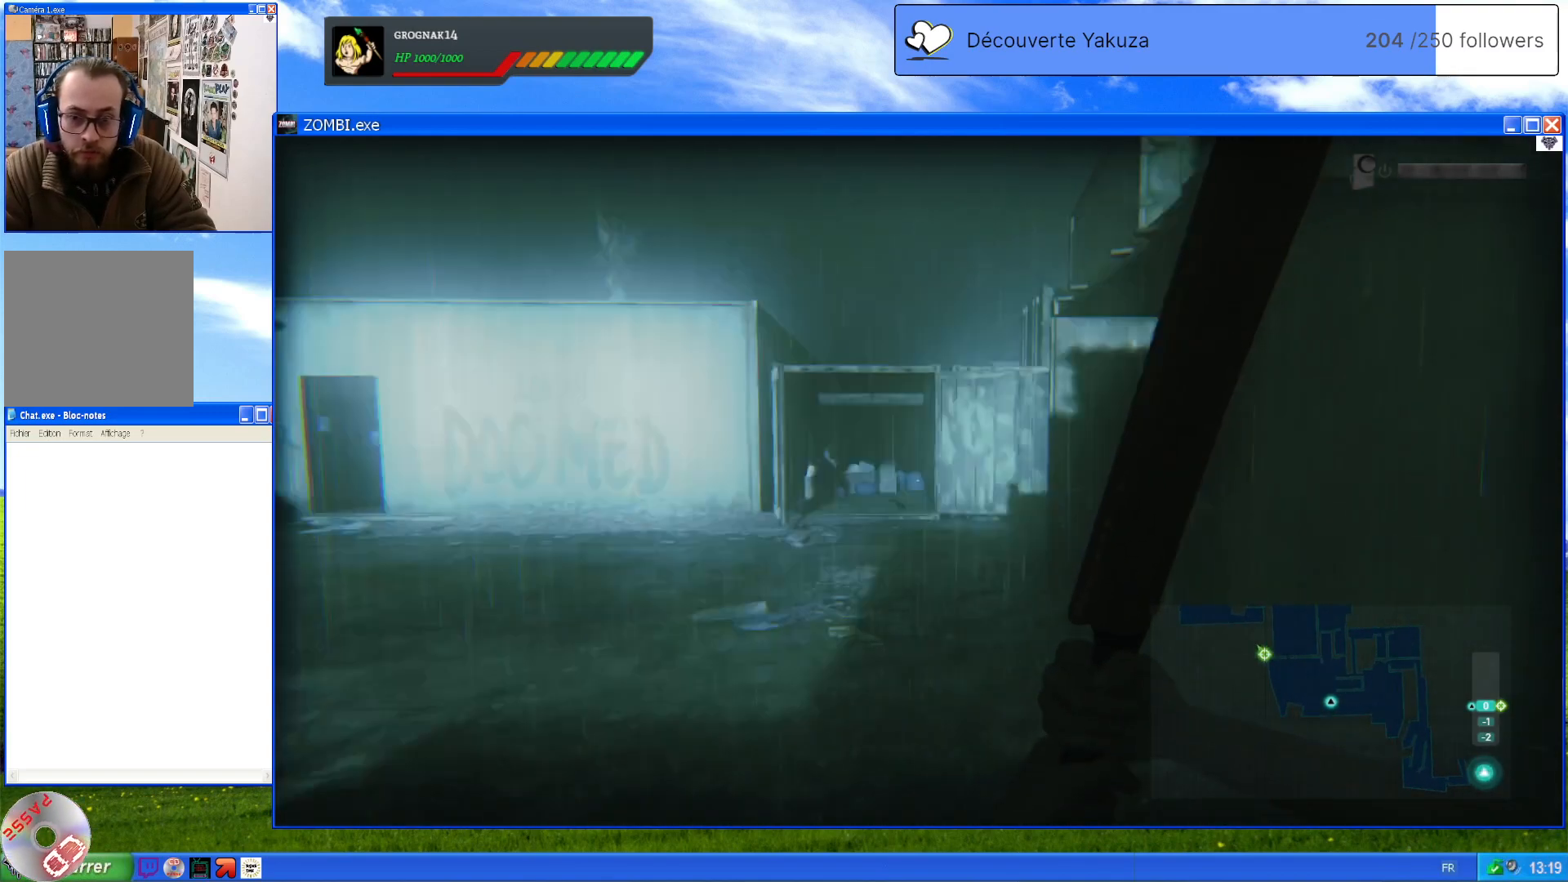
{"dt_ms": 500, "buttons": ["L1"], "left_stick": "center", "right_stick": "center", "events": []}
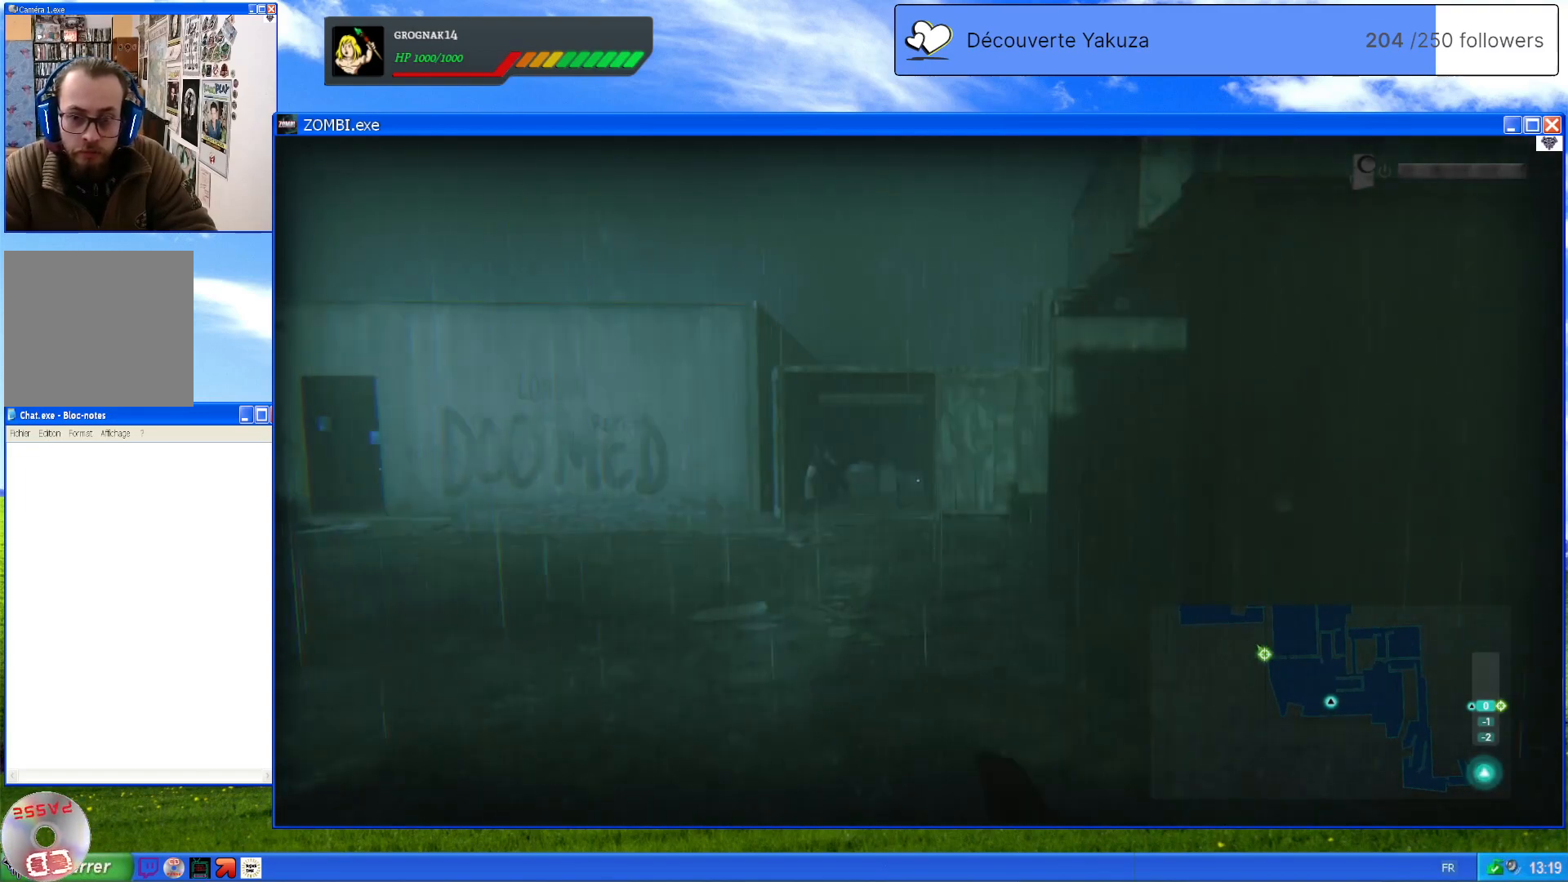
{"dt_ms": 500, "buttons": ["L1"], "left_stick": "center", "right_stick": "center", "events": [[280, "right_stick", "up-left"], [460, "right_stick", "center"]]}
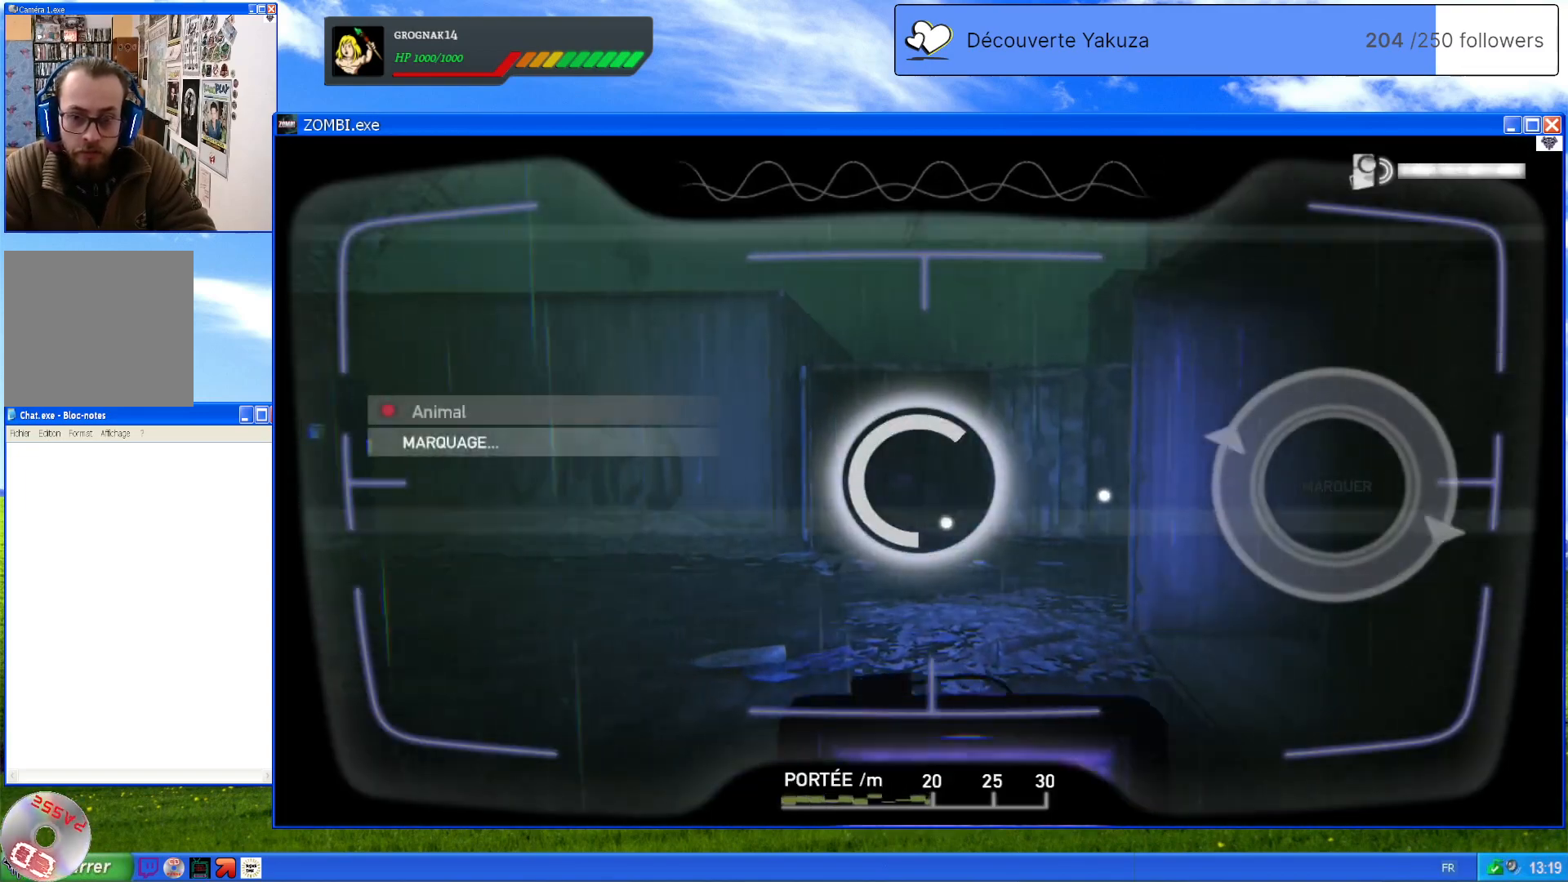
{"dt_ms": 500, "buttons": ["L1"], "left_stick": "center", "right_stick": "center", "events": [[260, "right_stick", "down-right"], [420, "right_stick", "center"]]}
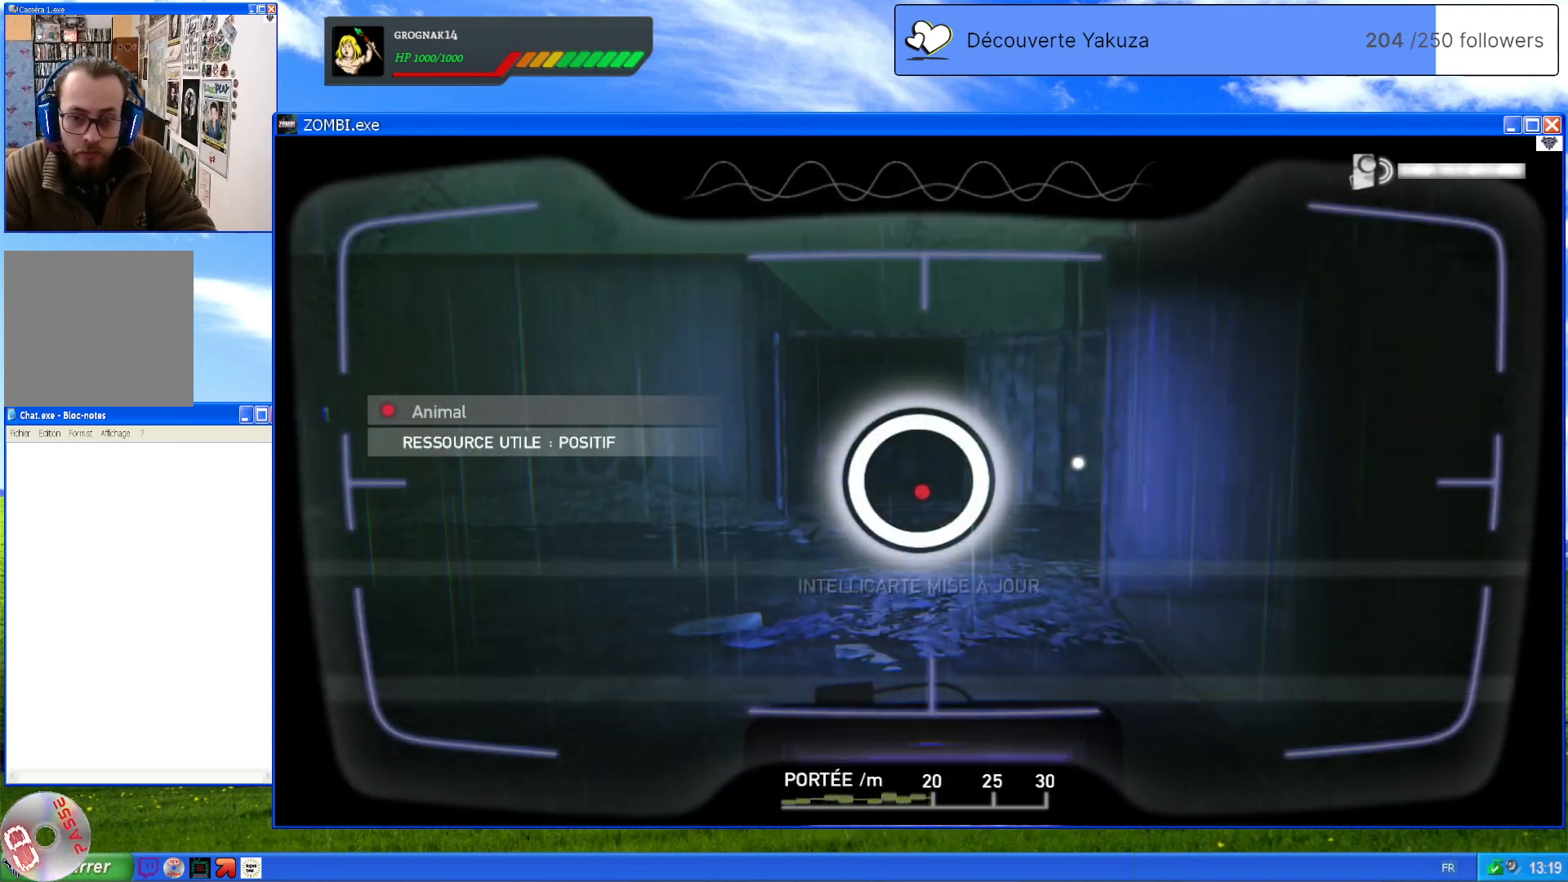
{"dt_ms": 500, "buttons": ["L1"], "left_stick": "center", "right_stick": "center", "events": [[80, "right_stick", "right"], [320, "right_stick", "center"]]}
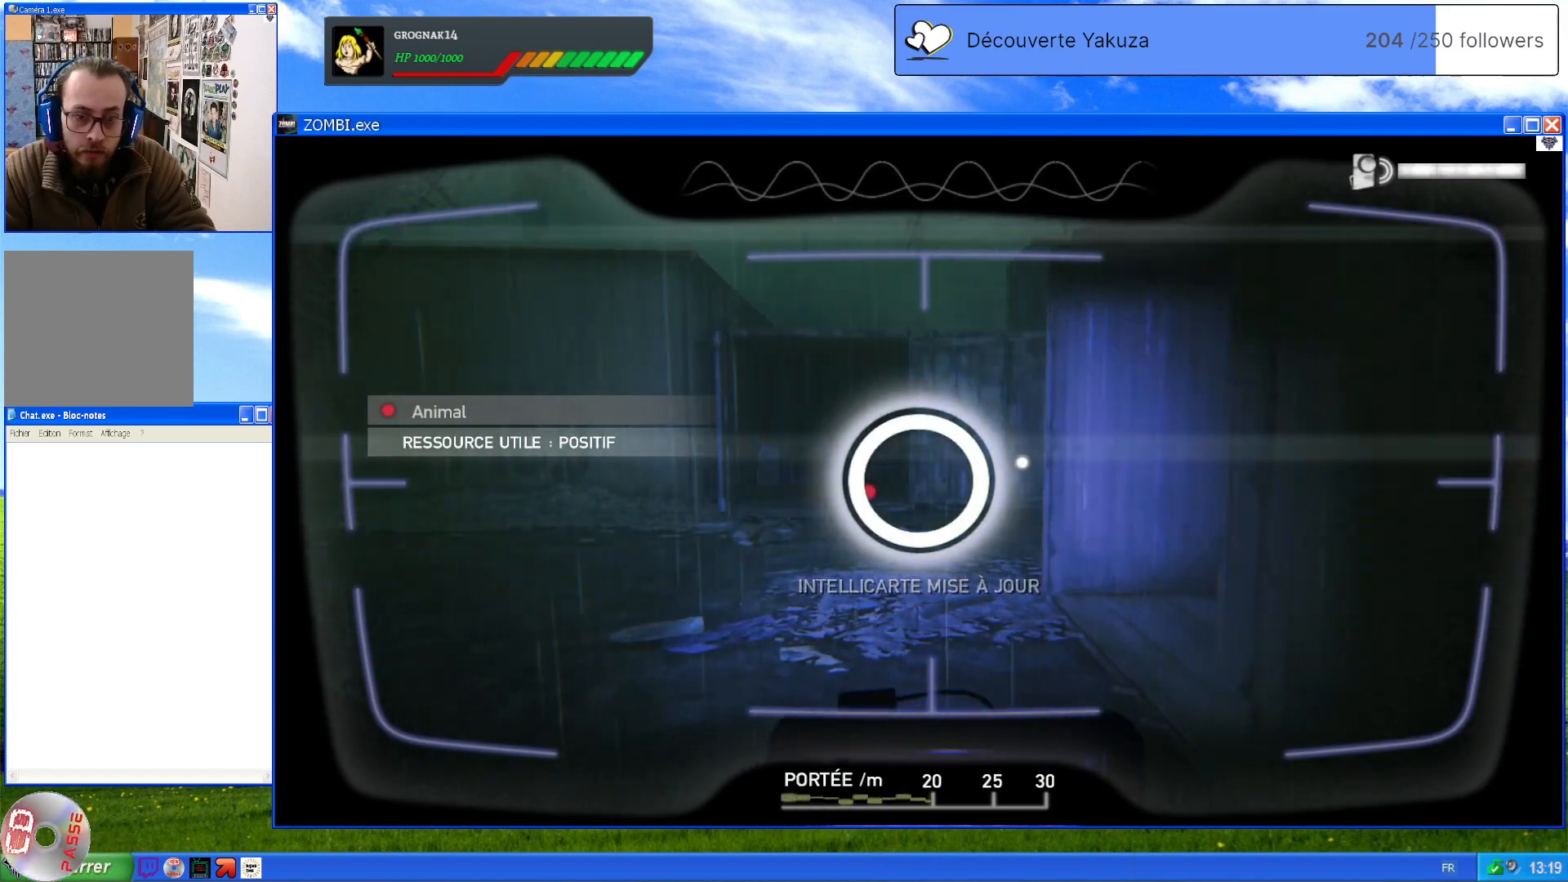
{"dt_ms": 500, "buttons": ["L1"], "left_stick": "center", "right_stick": "center", "events": [[80, "right_stick", "right"], [320, "right_stick", "center"]]}
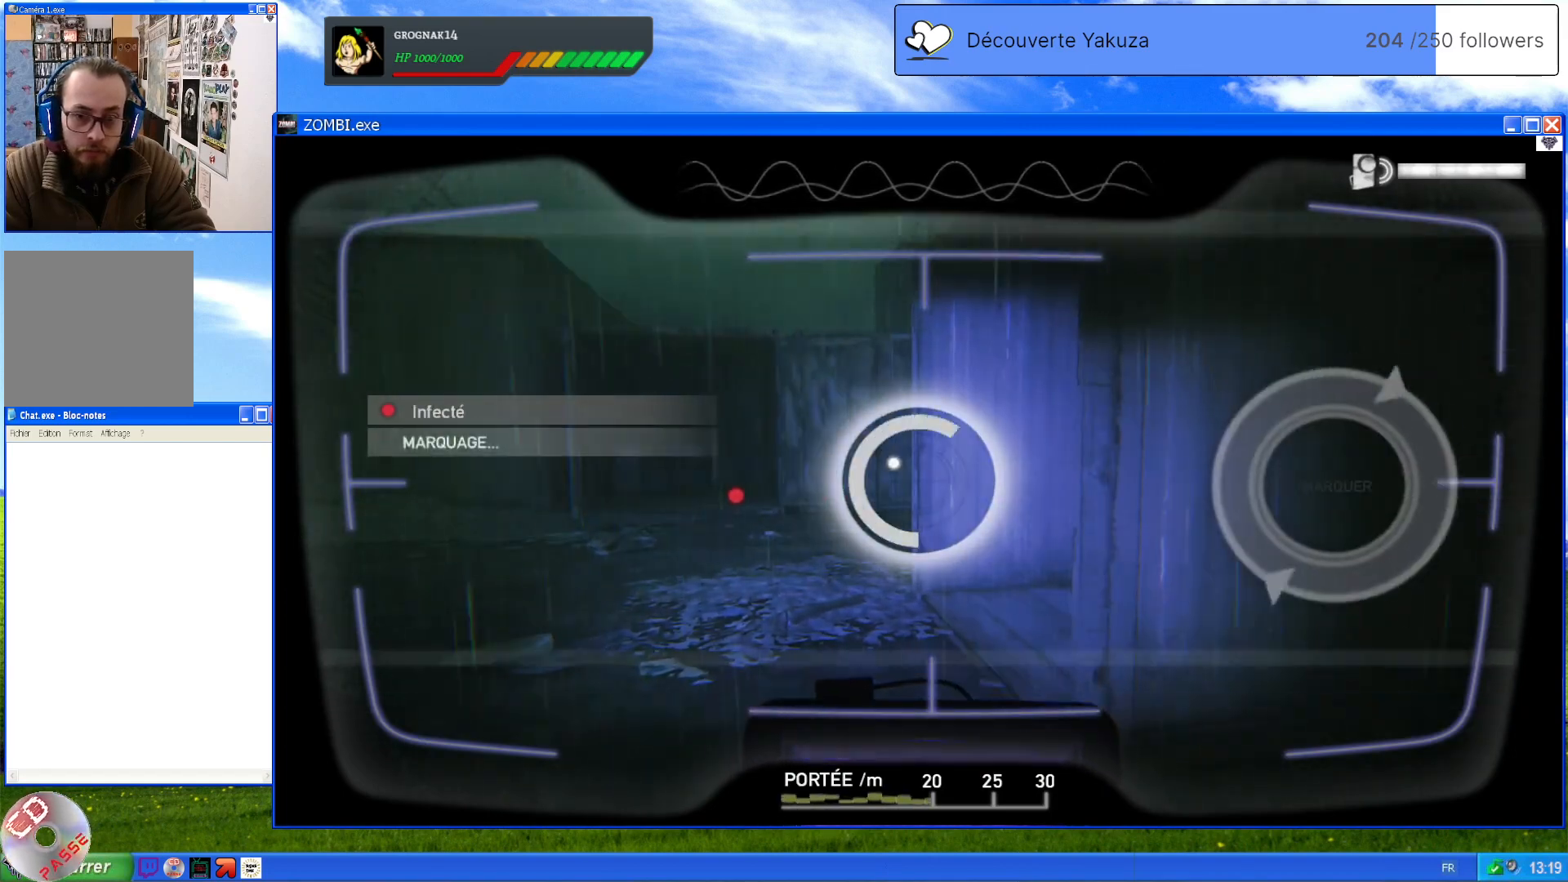
{"dt_ms": 500, "buttons": ["L1"], "left_stick": "center", "right_stick": "center", "events": []}
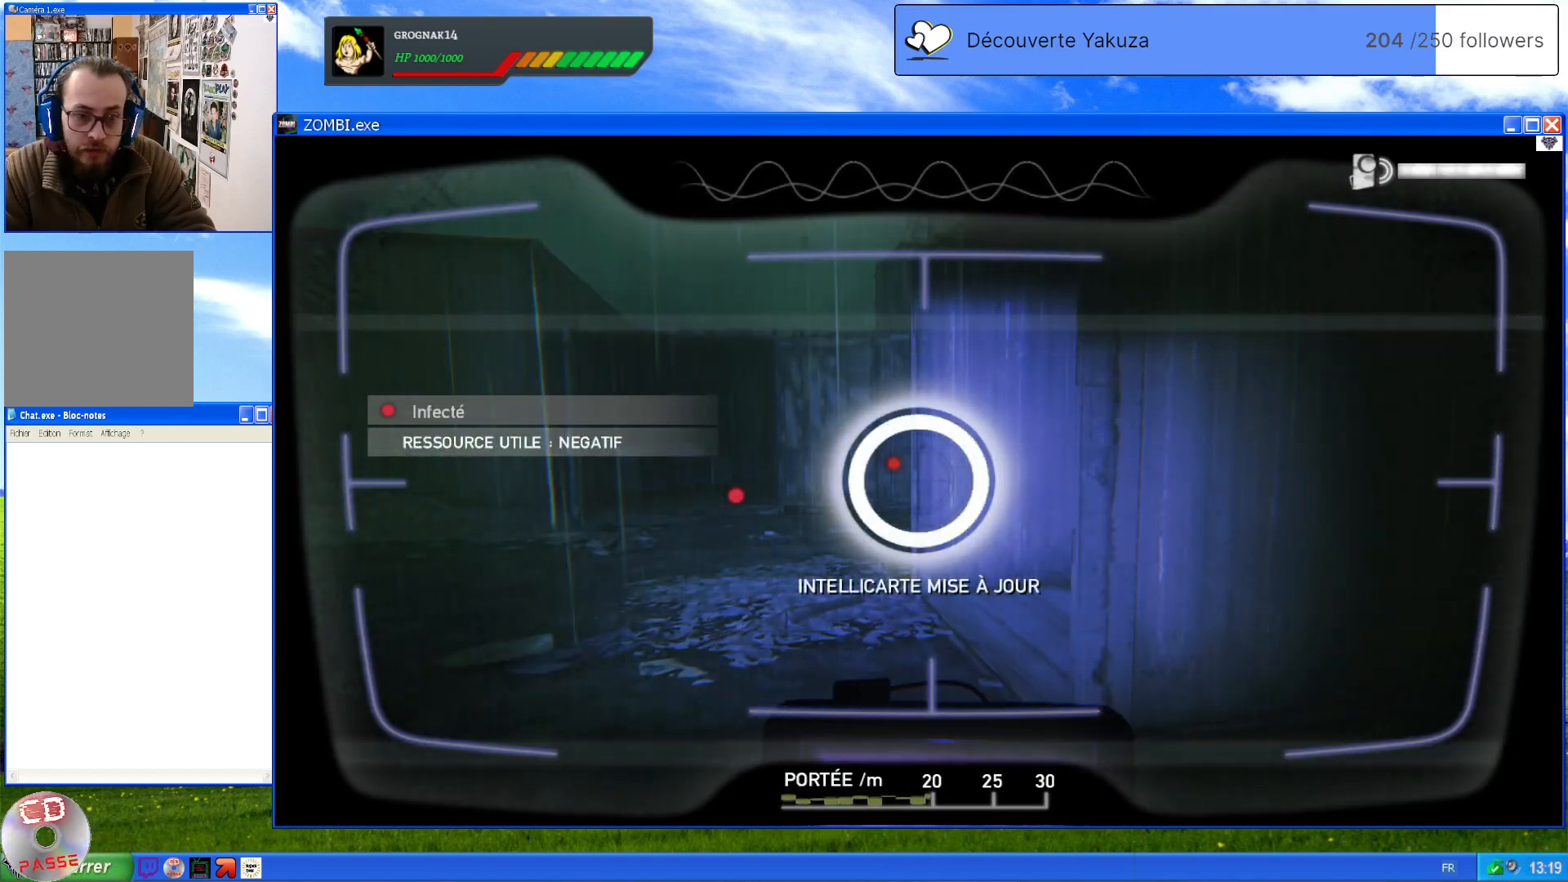
{"dt_ms": 500, "buttons": ["L1"], "left_stick": "center", "right_stick": "center", "events": []}
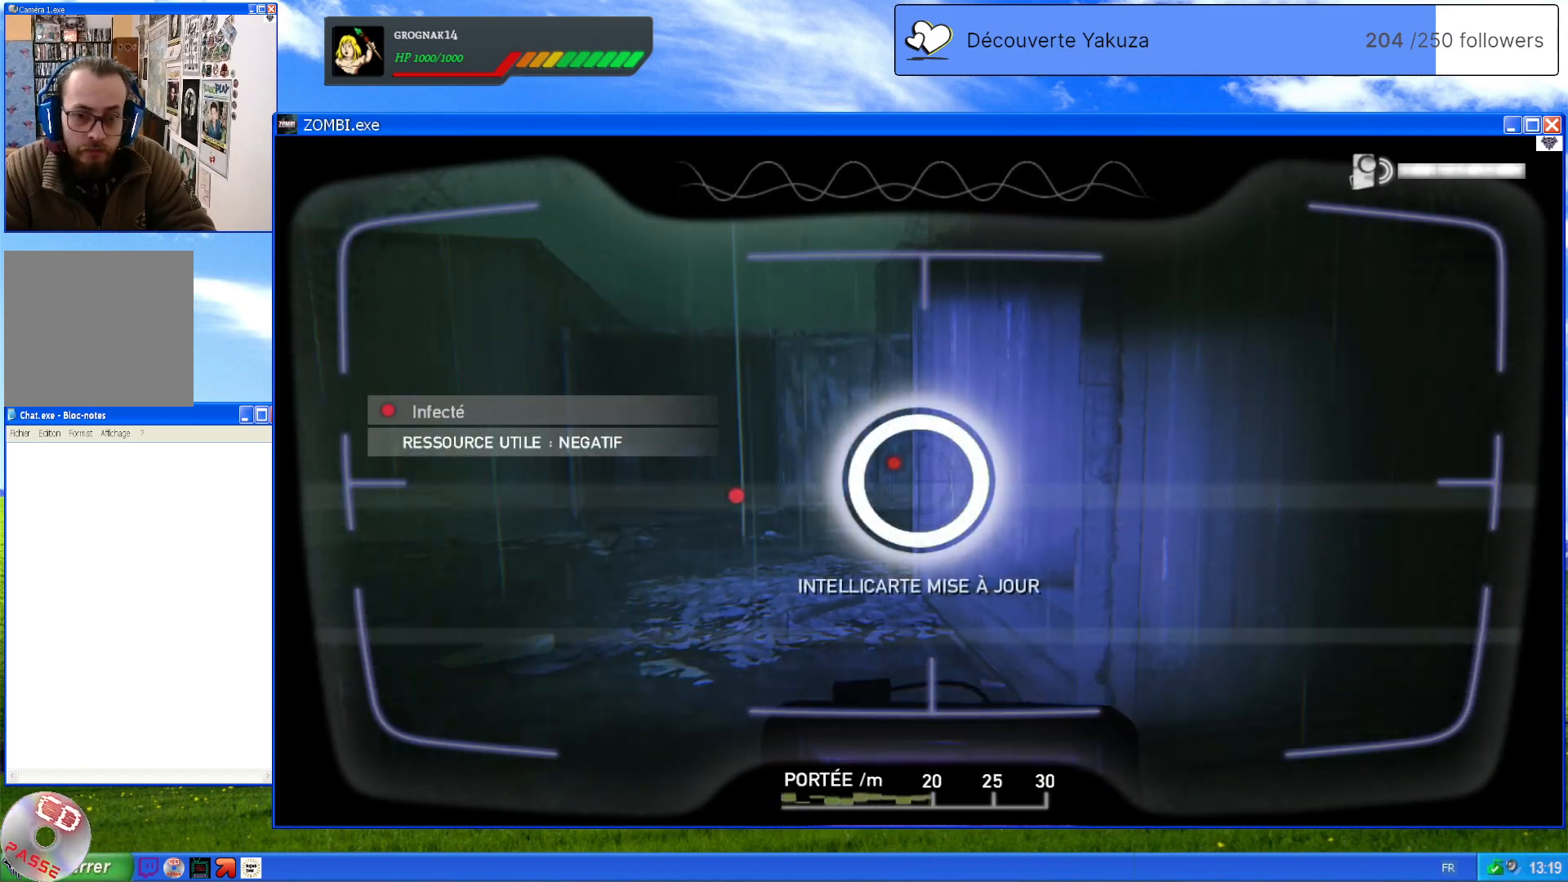
{"dt_ms": 500, "buttons": ["L1"], "left_stick": "center", "right_stick": "center", "events": []}
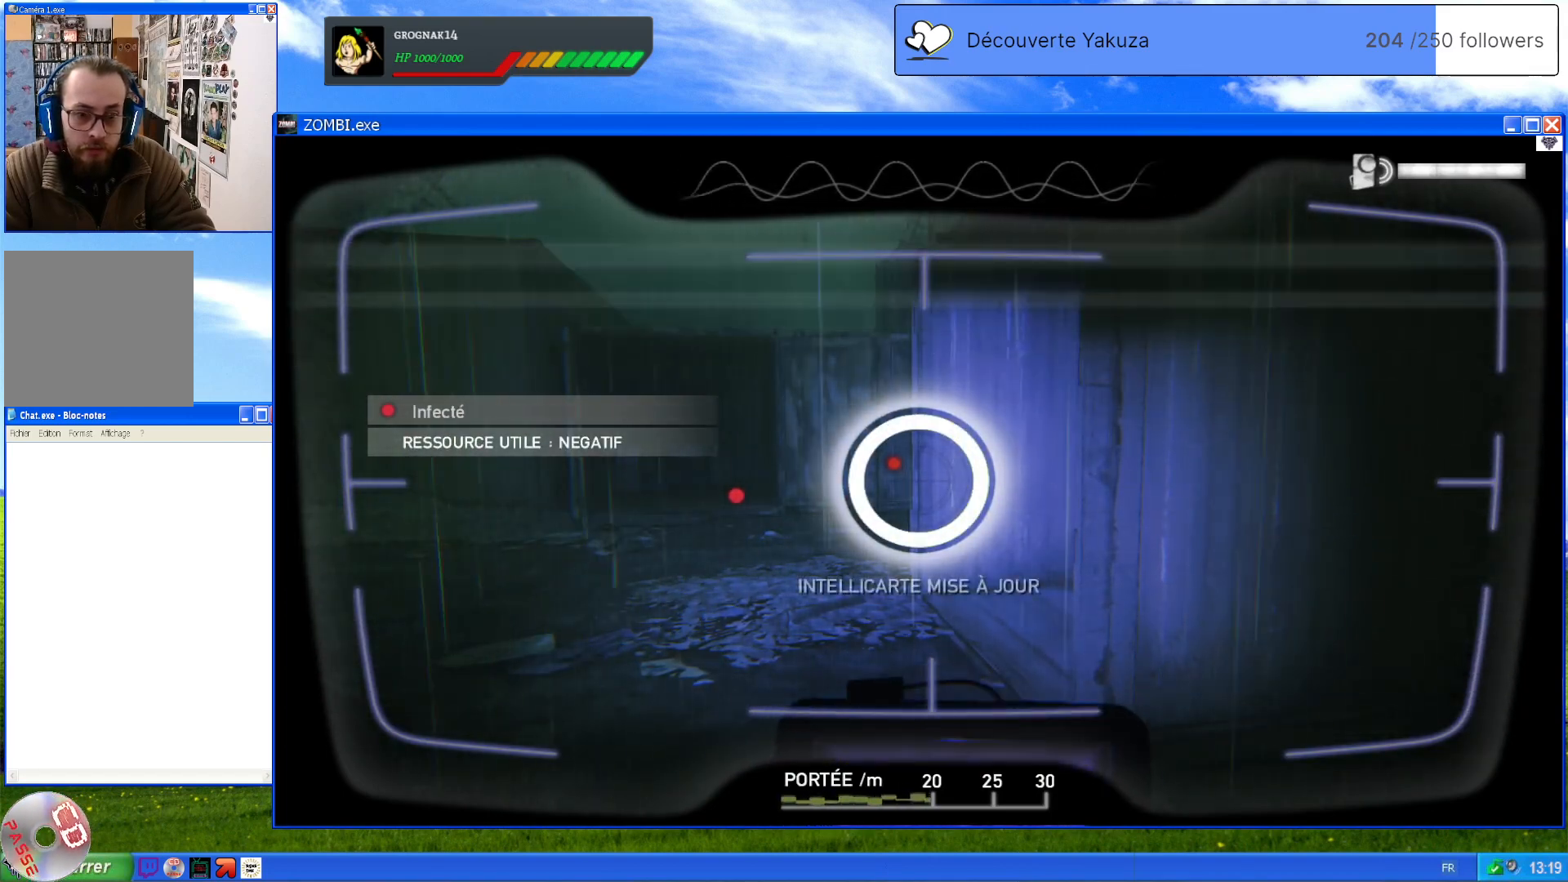
{"dt_ms": 1000, "buttons": [], "left_stick": "up-left", "right_stick": "center", "events": [[380, "L1", "up"], [500, "right_stick", "down-left"], [520, "left_stick", "left"], [580, "left_stick", "up-left"], [700, "right_stick", "center"]]}